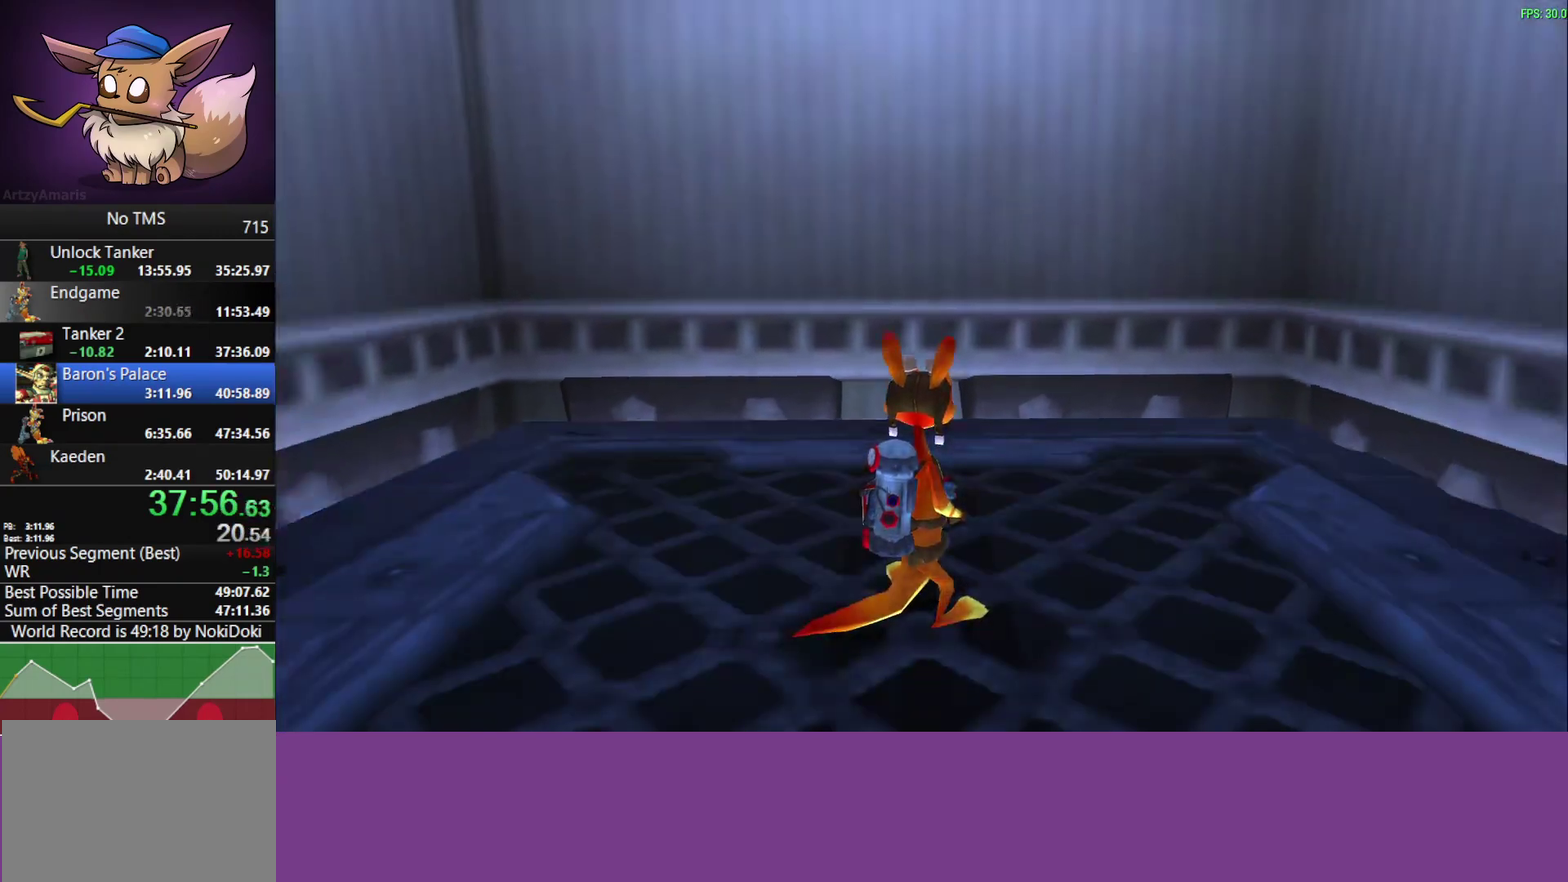
Gameplay with a controller (PlayStation layout); each line is a JSON object with the inputs held at the frame after it. "events" lists button and stick changes between this image and that frame as [ms after this image, input, new state], when the widget could be followed in between. Not read: L2 R2 R3 right_stick.
{"buttons": [], "left_stick": "up", "events": [[250, "left_stick", "up"]]}
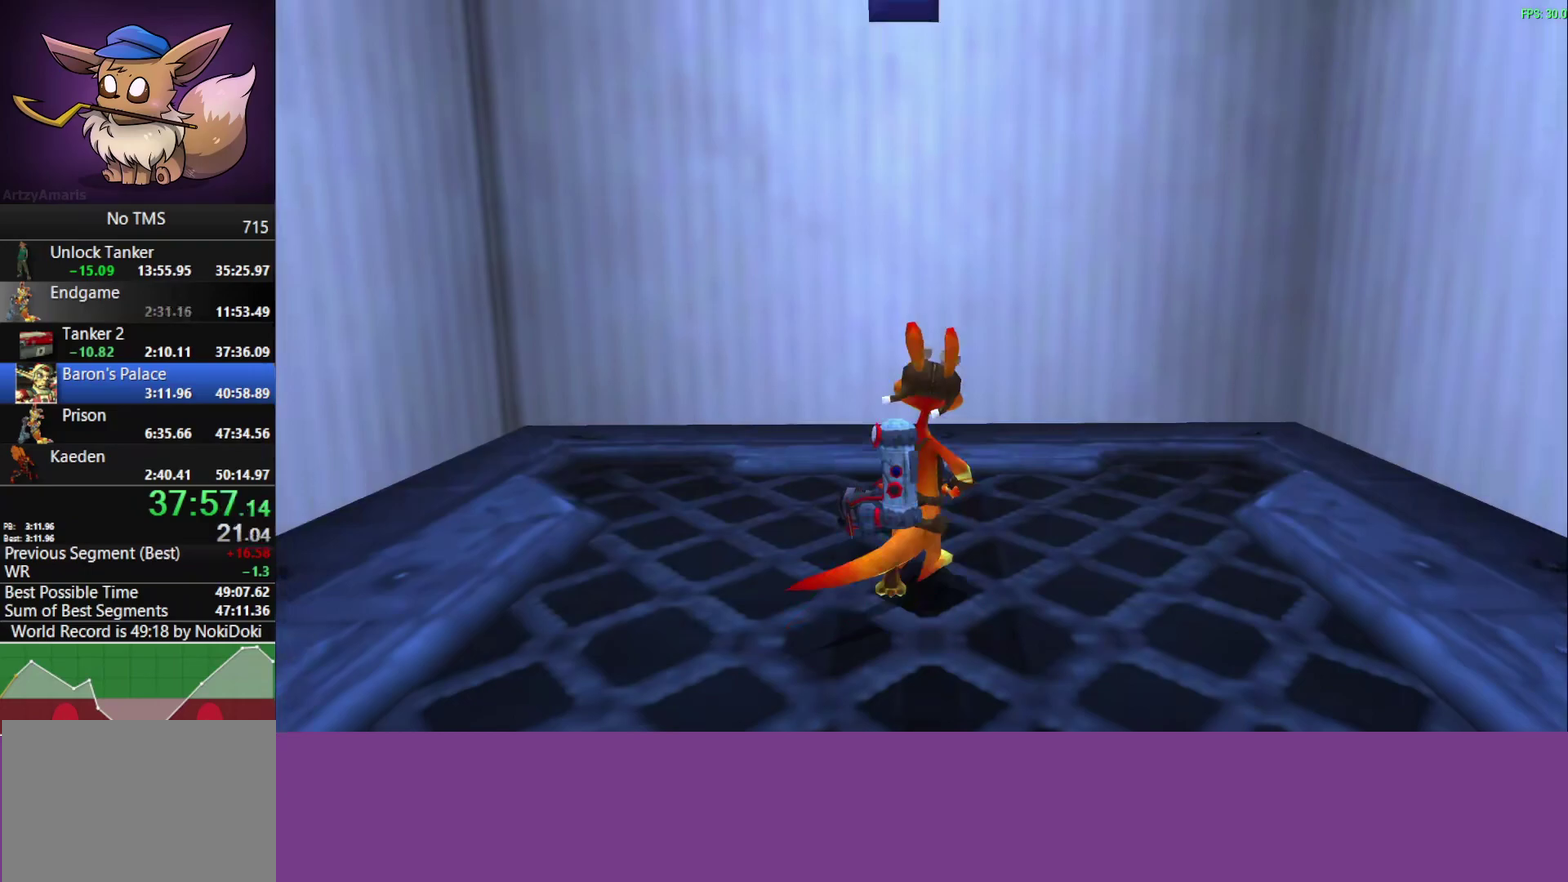
{"buttons": [], "left_stick": "center", "events": [[133, "left_stick", "center"]]}
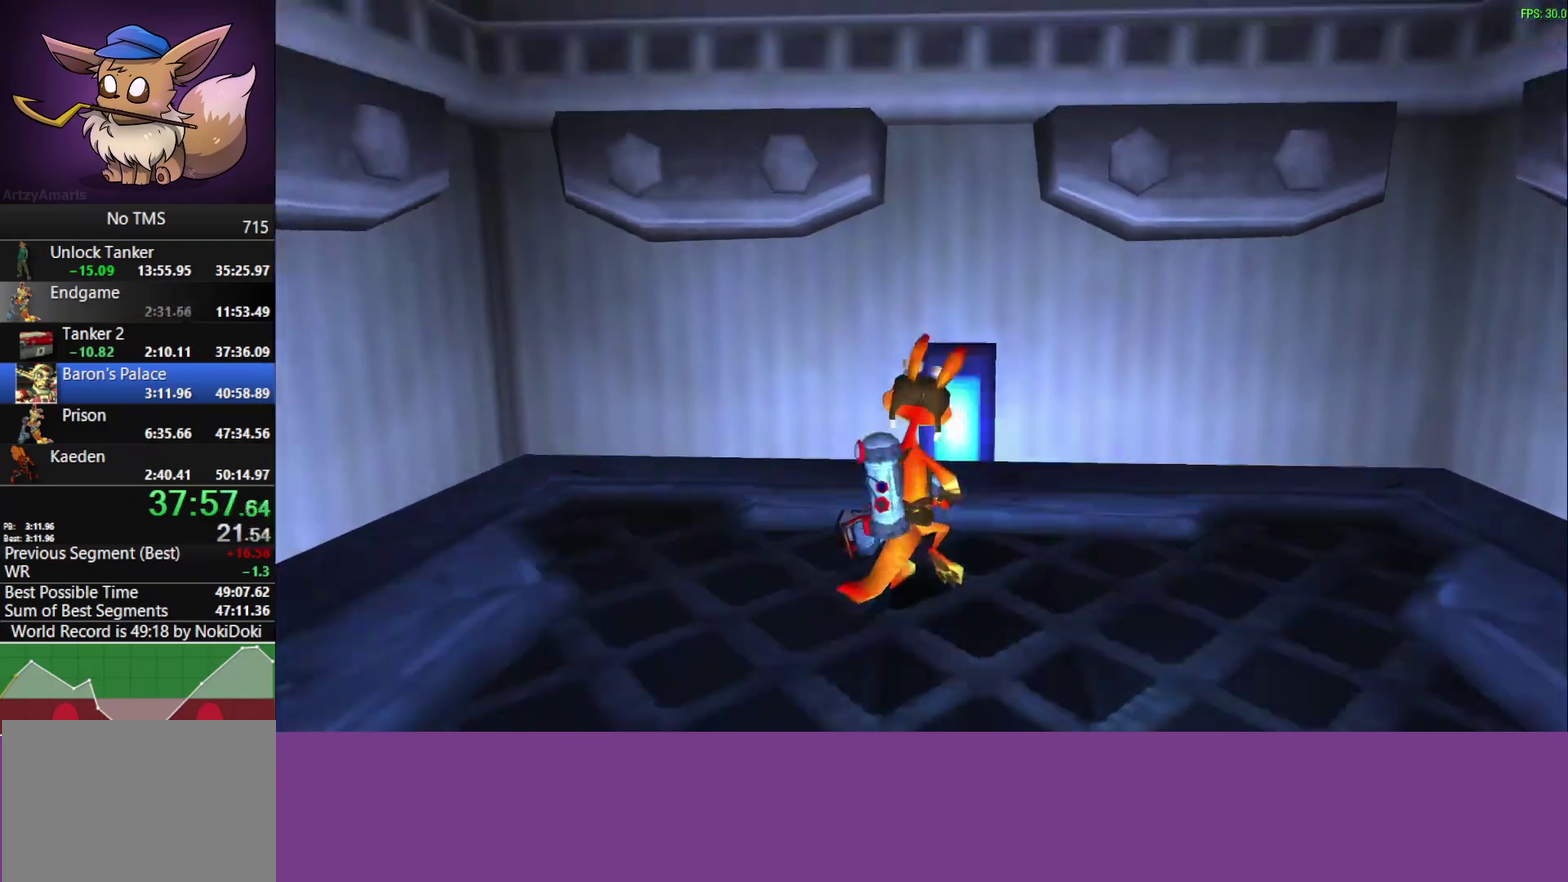
{"buttons": [], "left_stick": "center", "events": []}
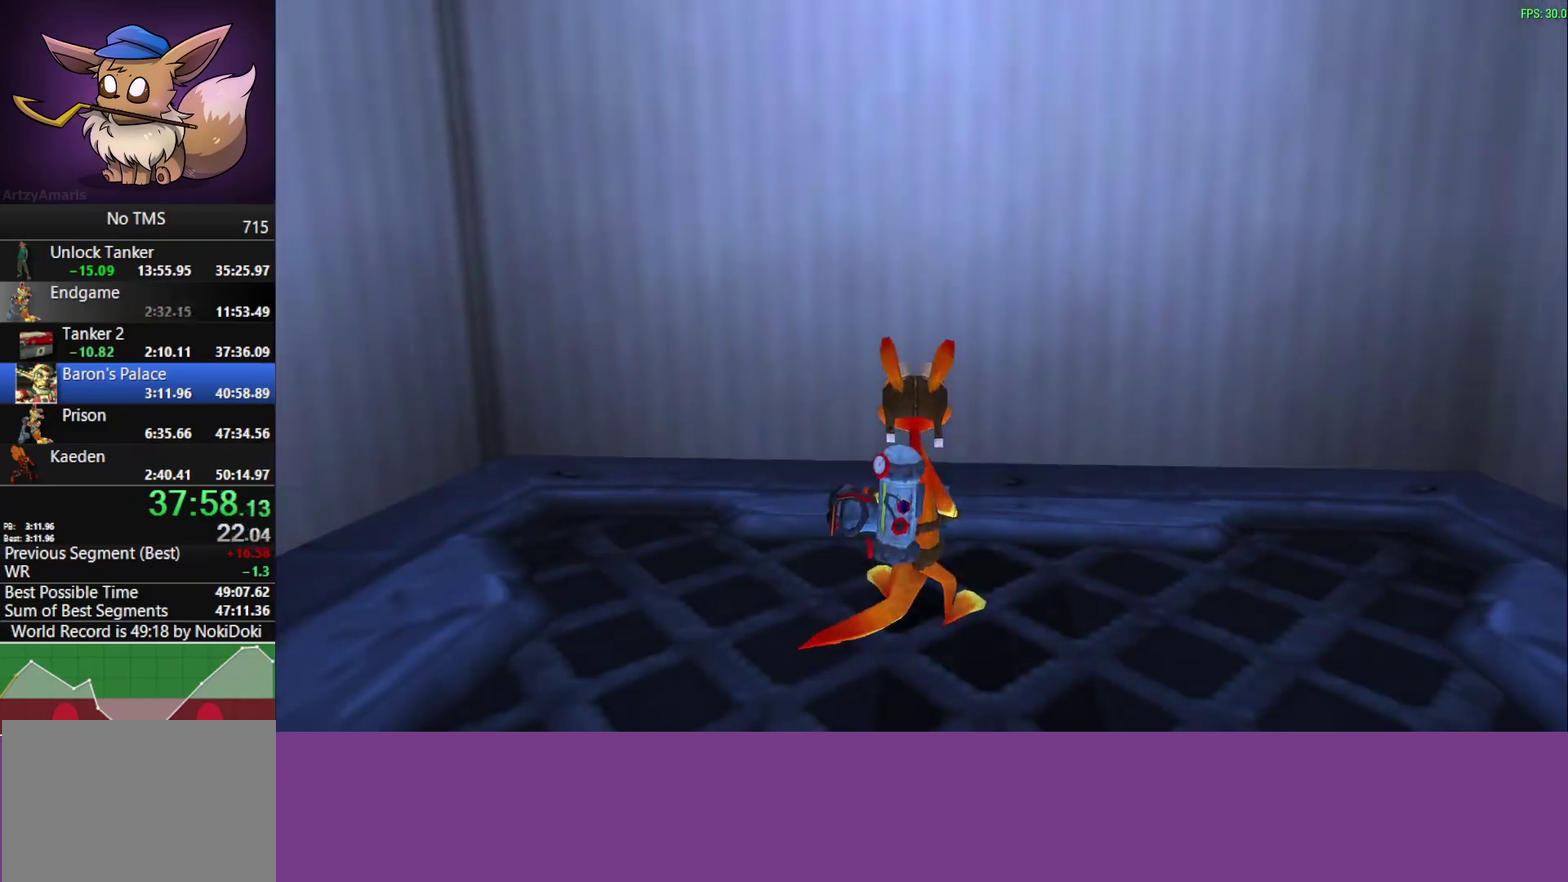
{"buttons": [], "left_stick": "center", "events": []}
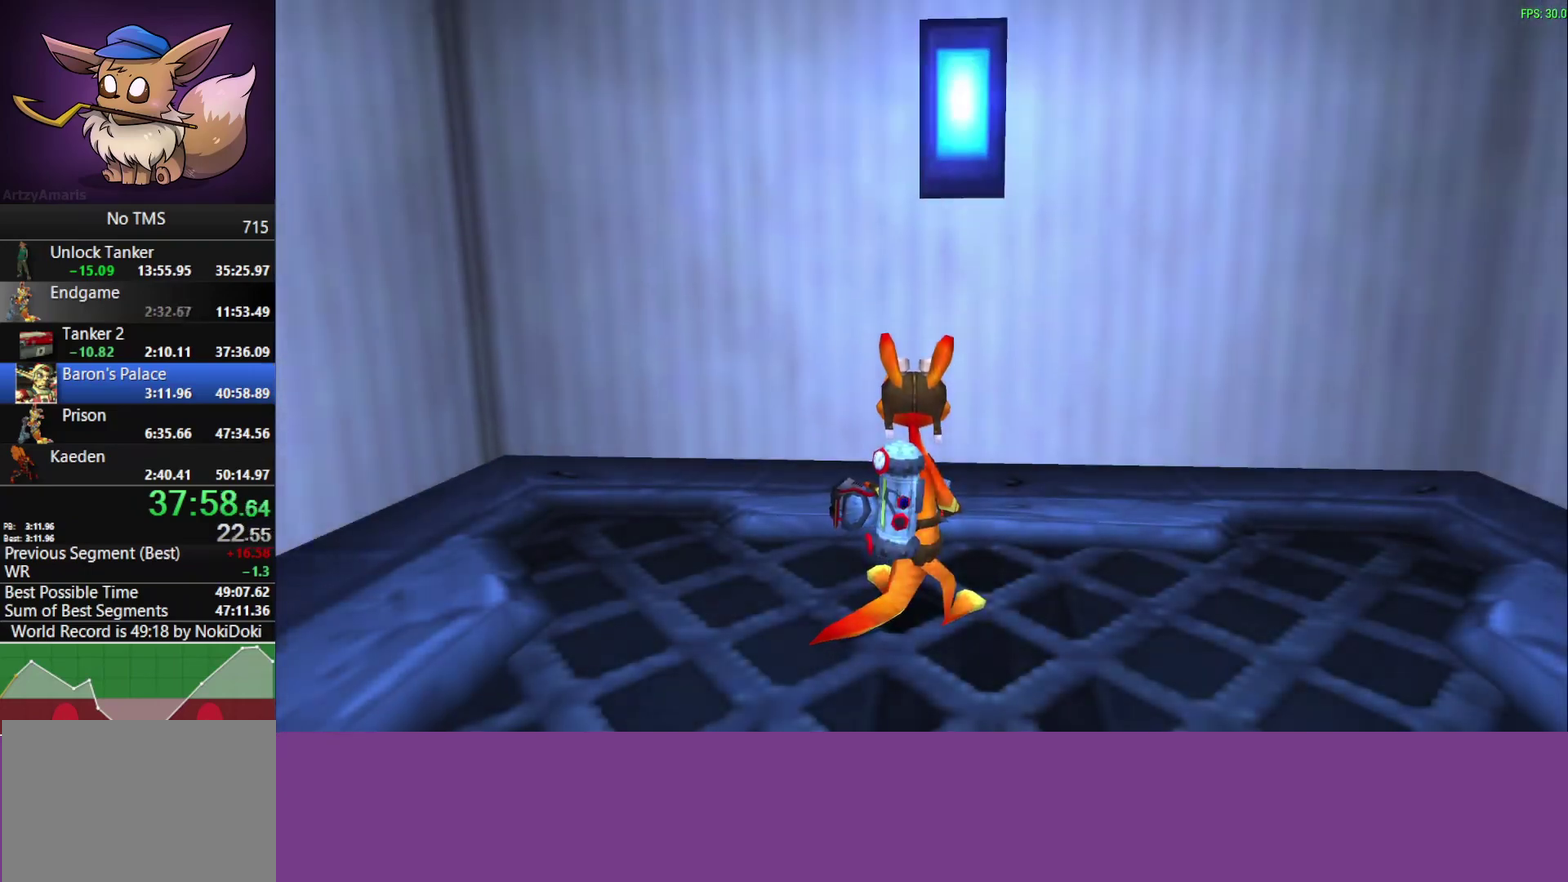
{"buttons": [], "left_stick": "center", "events": []}
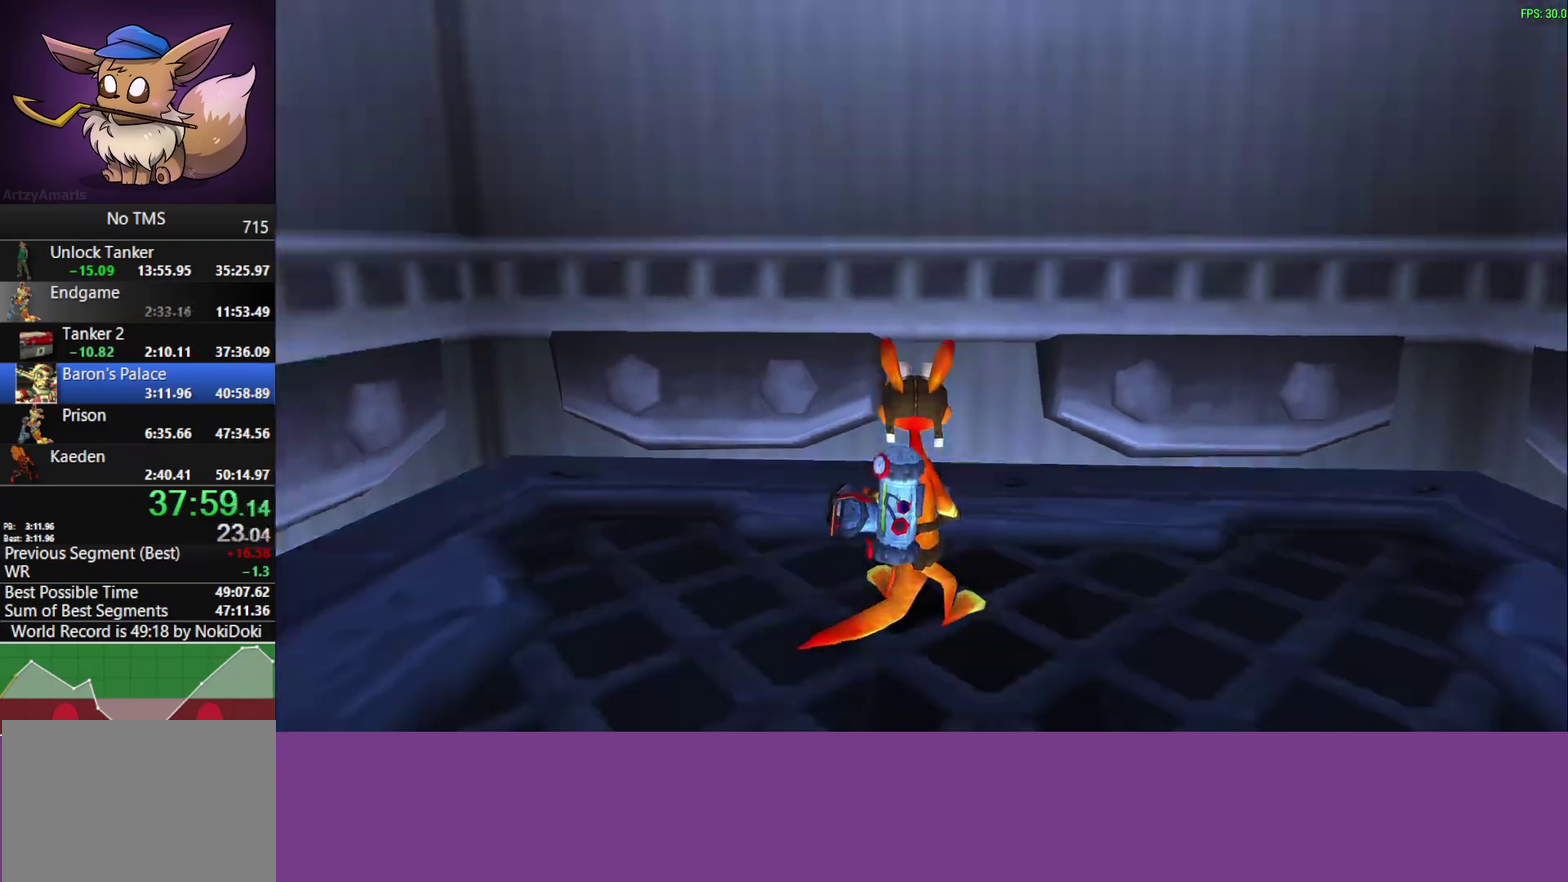
{"buttons": [], "left_stick": "center", "events": [[150, "left_stick", "up"], [383, "left_stick", "center"]]}
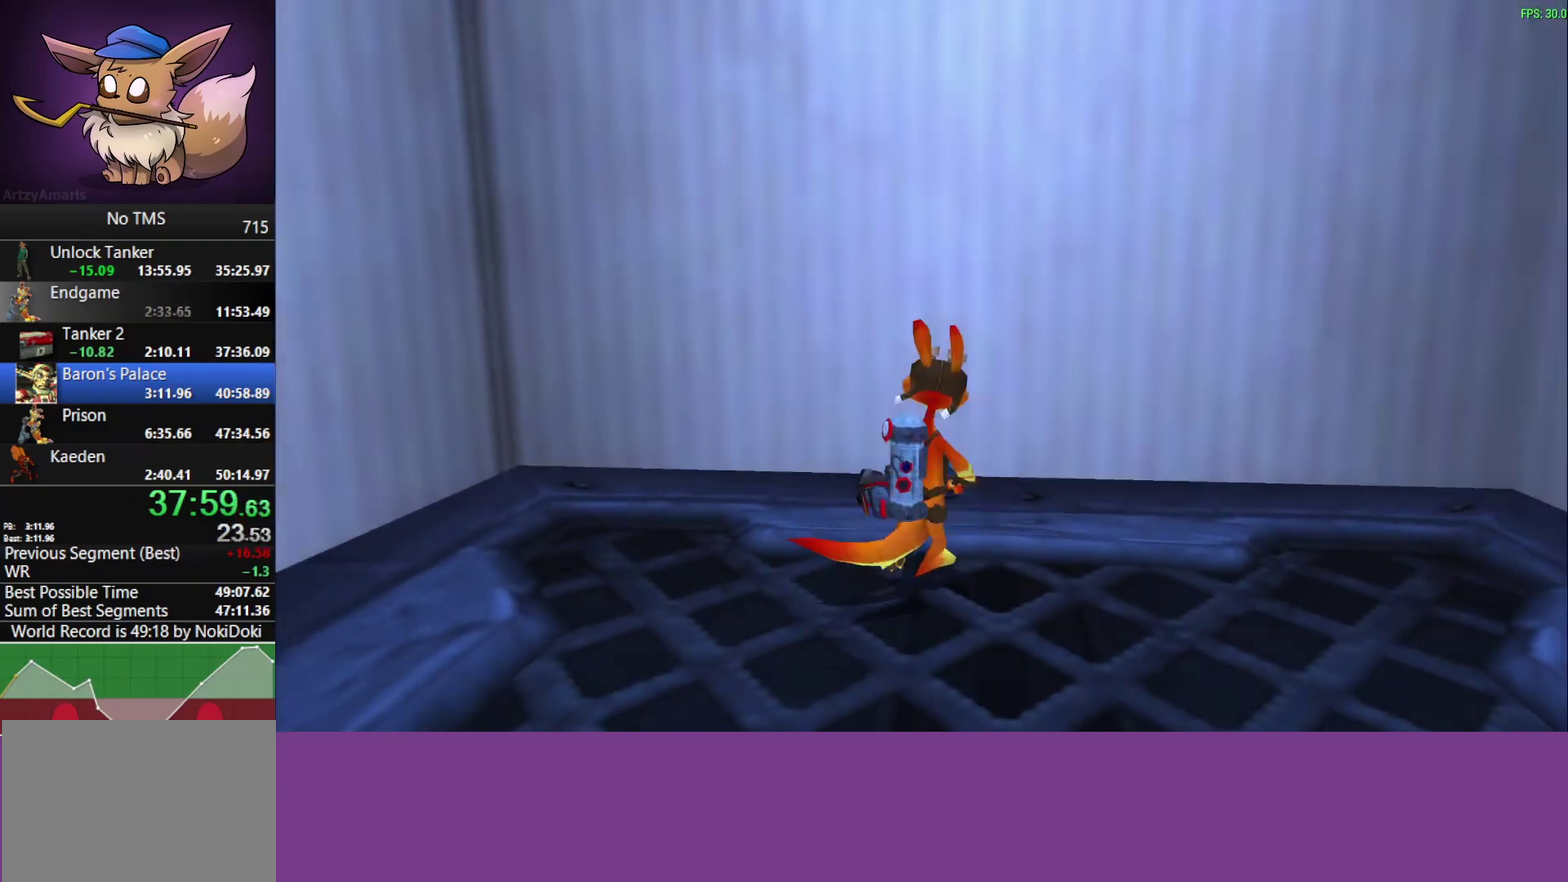
{"buttons": [], "left_stick": "center", "events": [[183, "left_stick", "up-right"], [267, "left_stick", "center"]]}
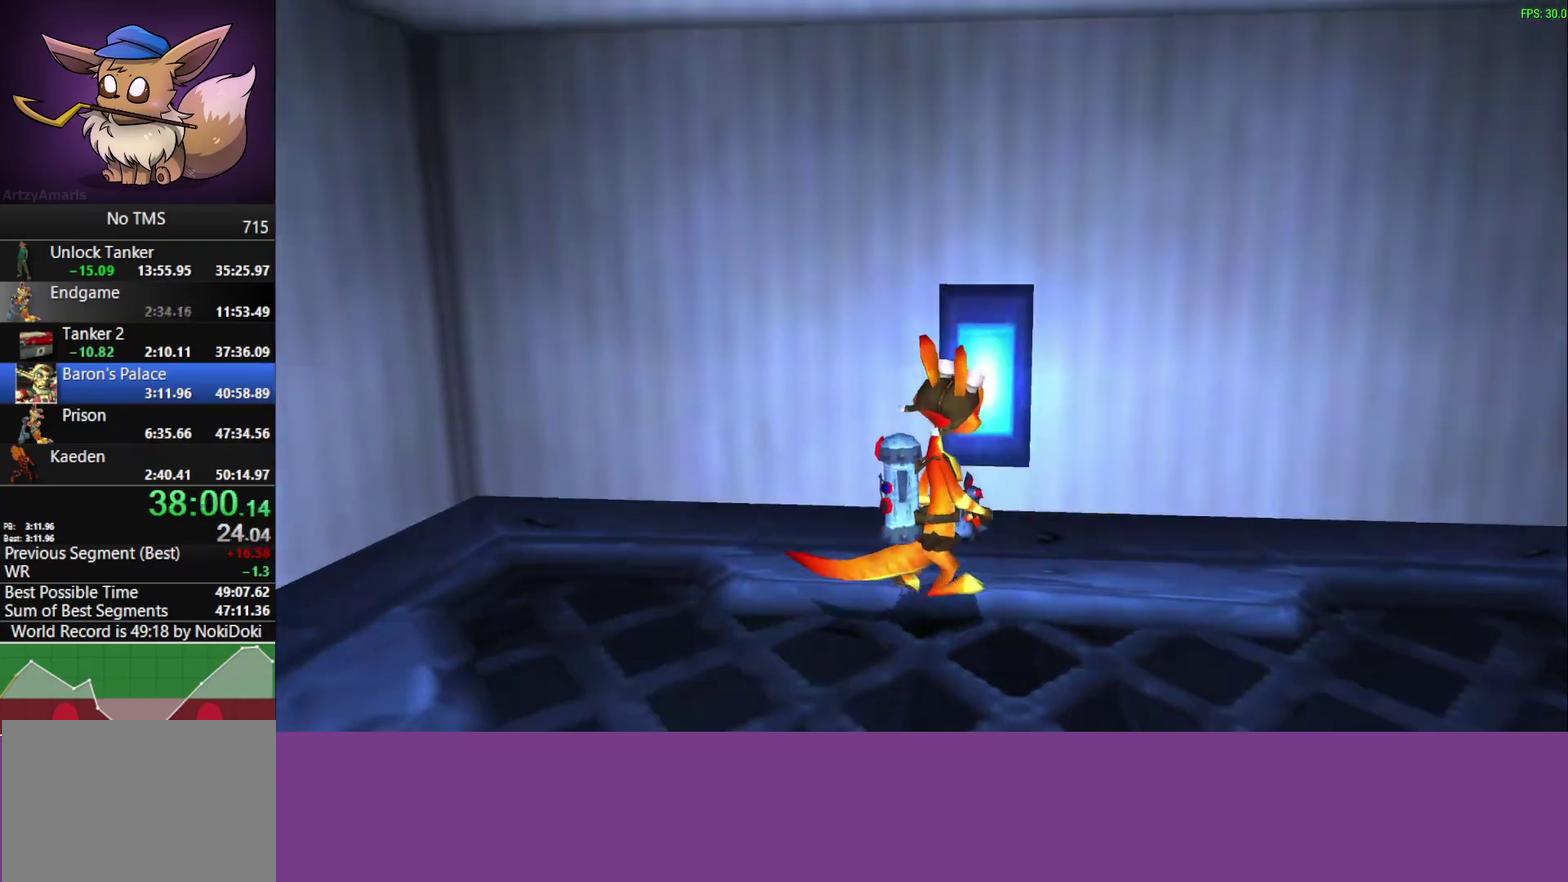
{"buttons": [], "left_stick": "up", "events": [[467, "left_stick", "up"]]}
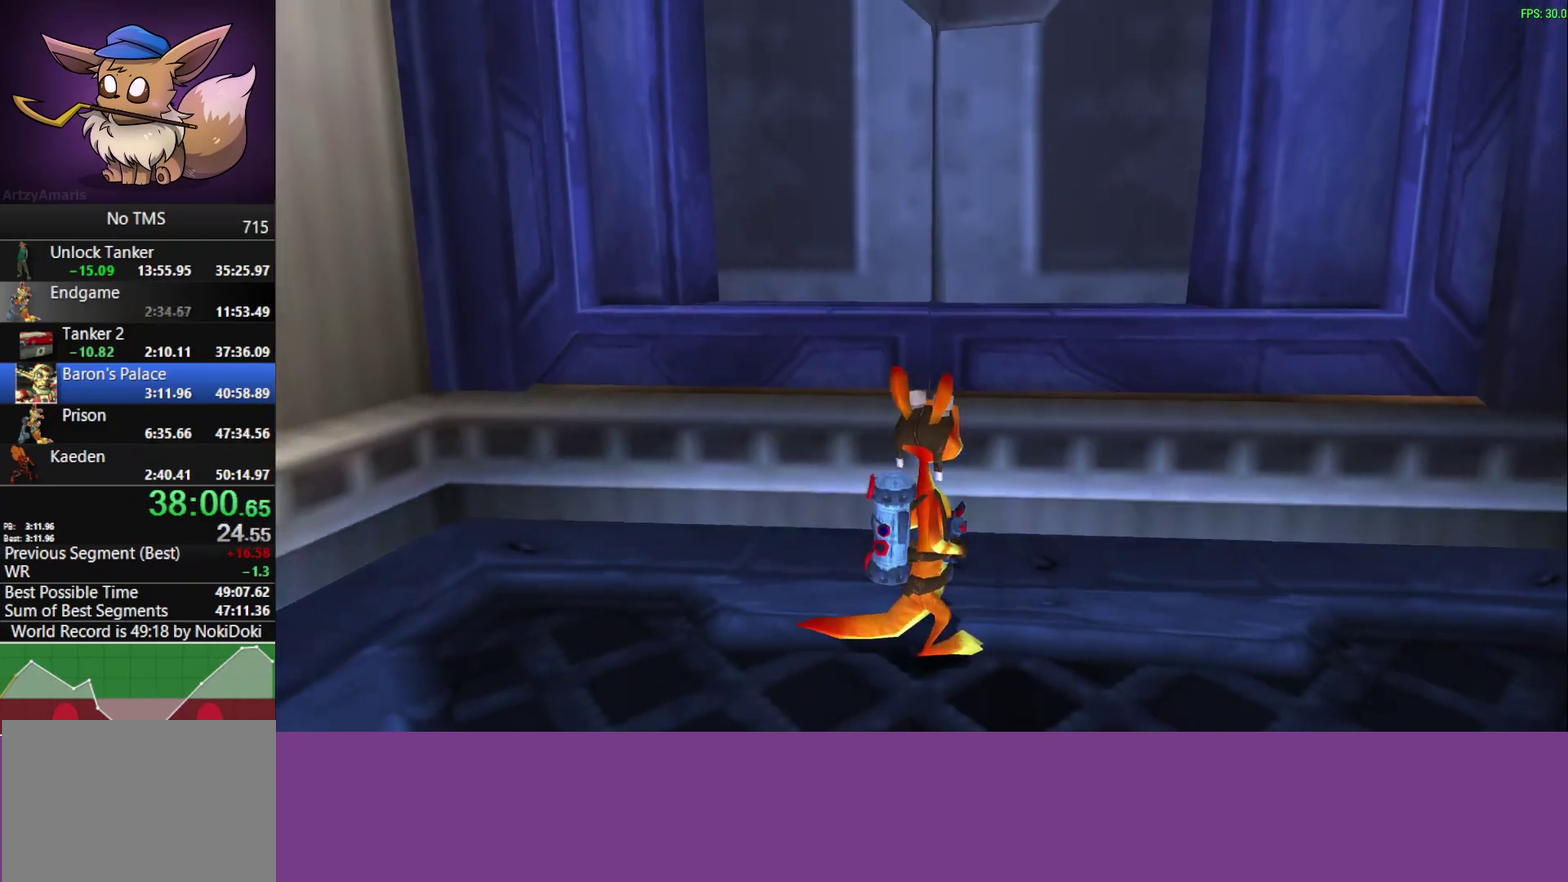
{"buttons": [], "left_stick": "up", "events": []}
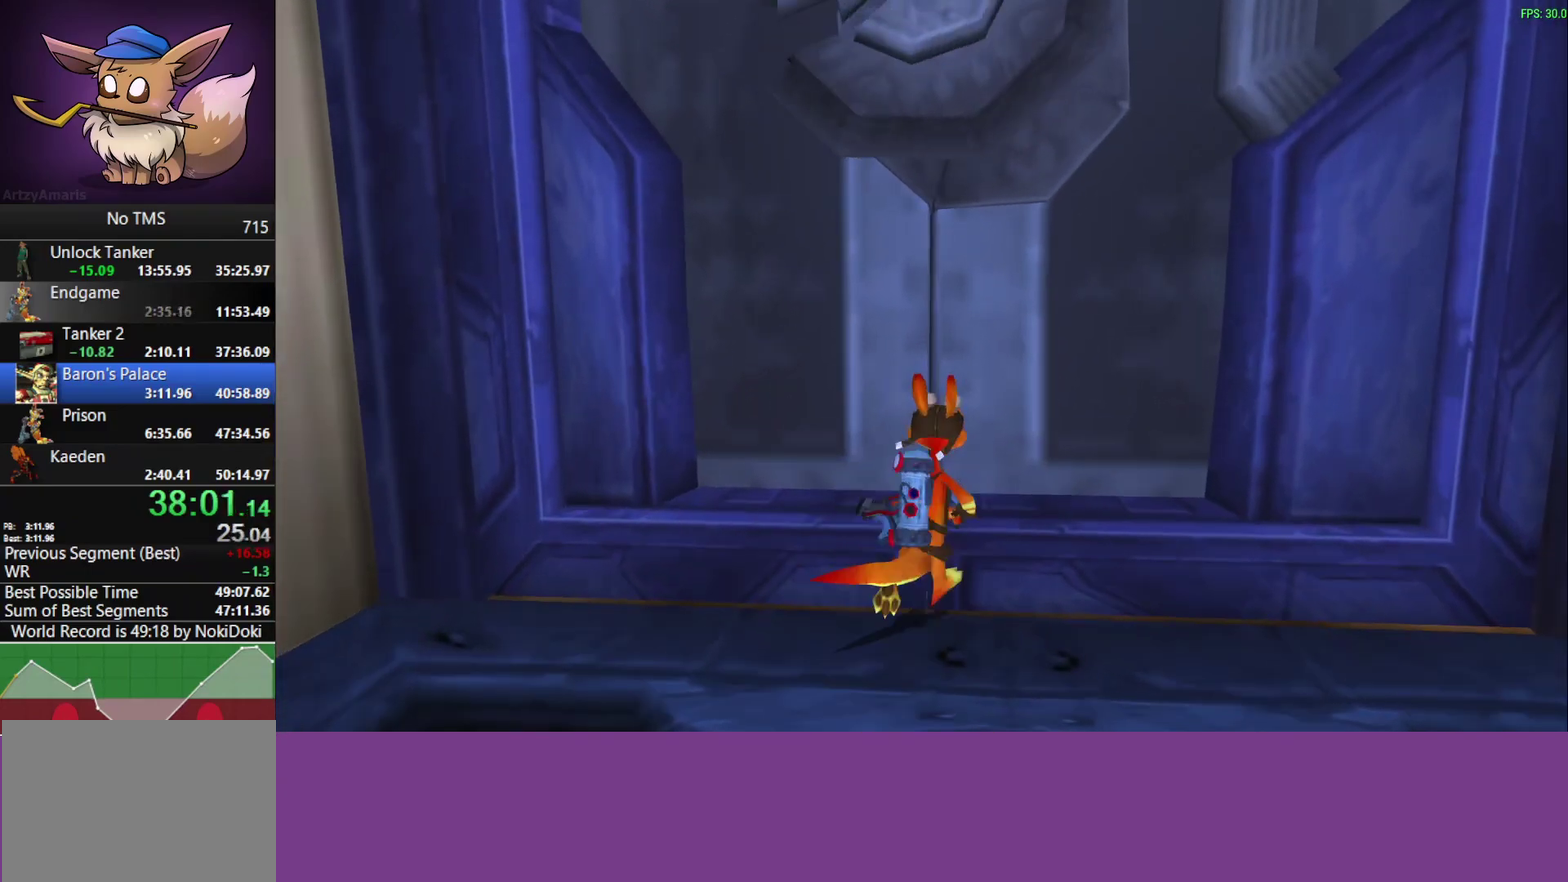
{"buttons": [], "left_stick": "up", "events": []}
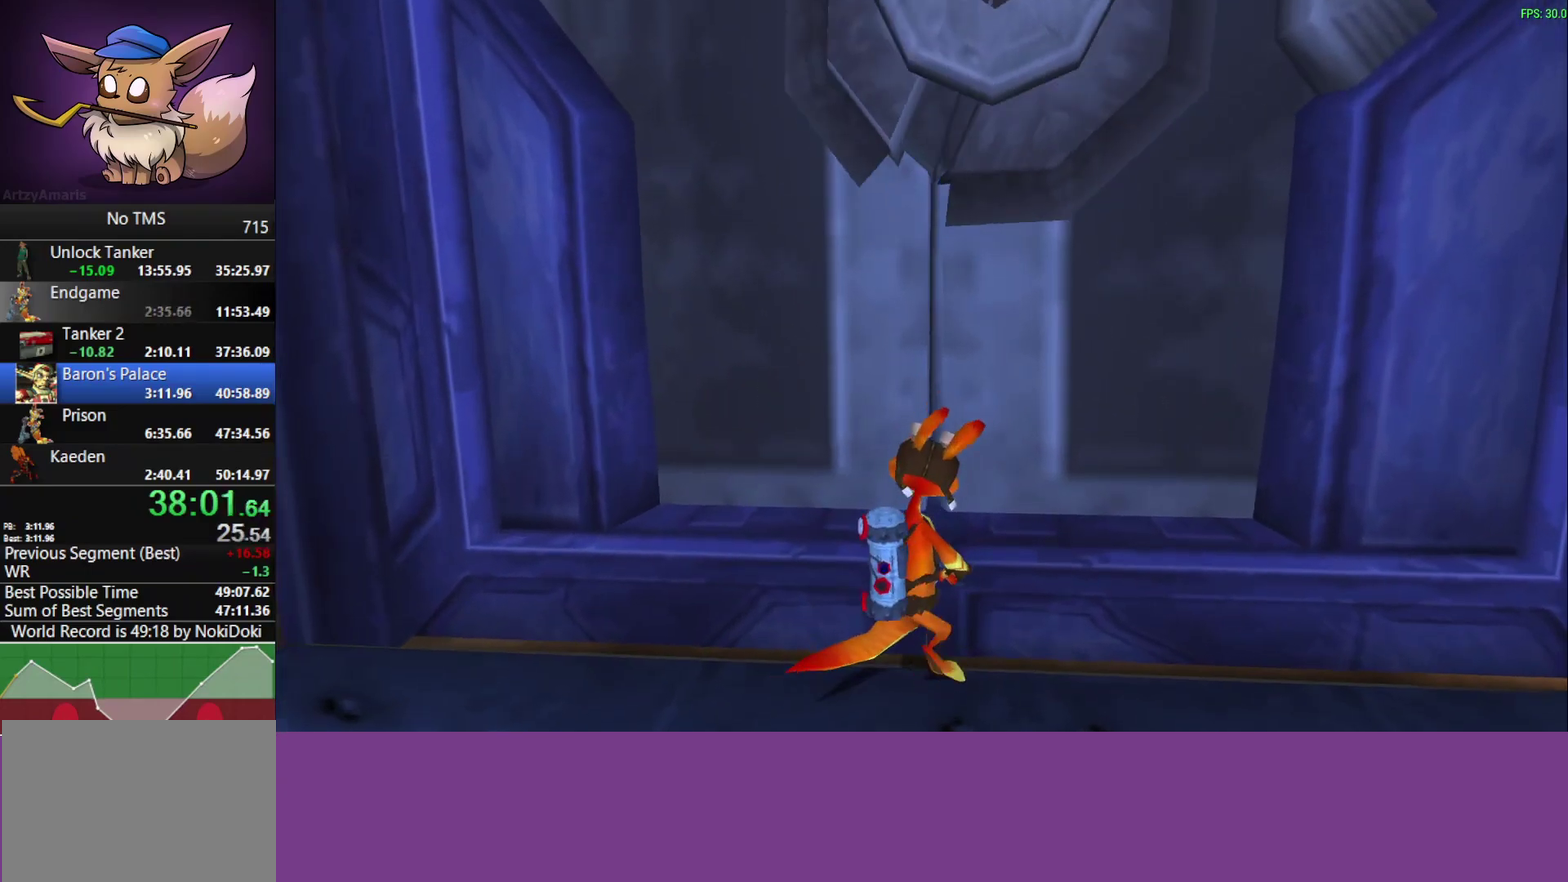
{"buttons": [], "left_stick": "up-right", "events": [[167, "left_stick", "up-right"]]}
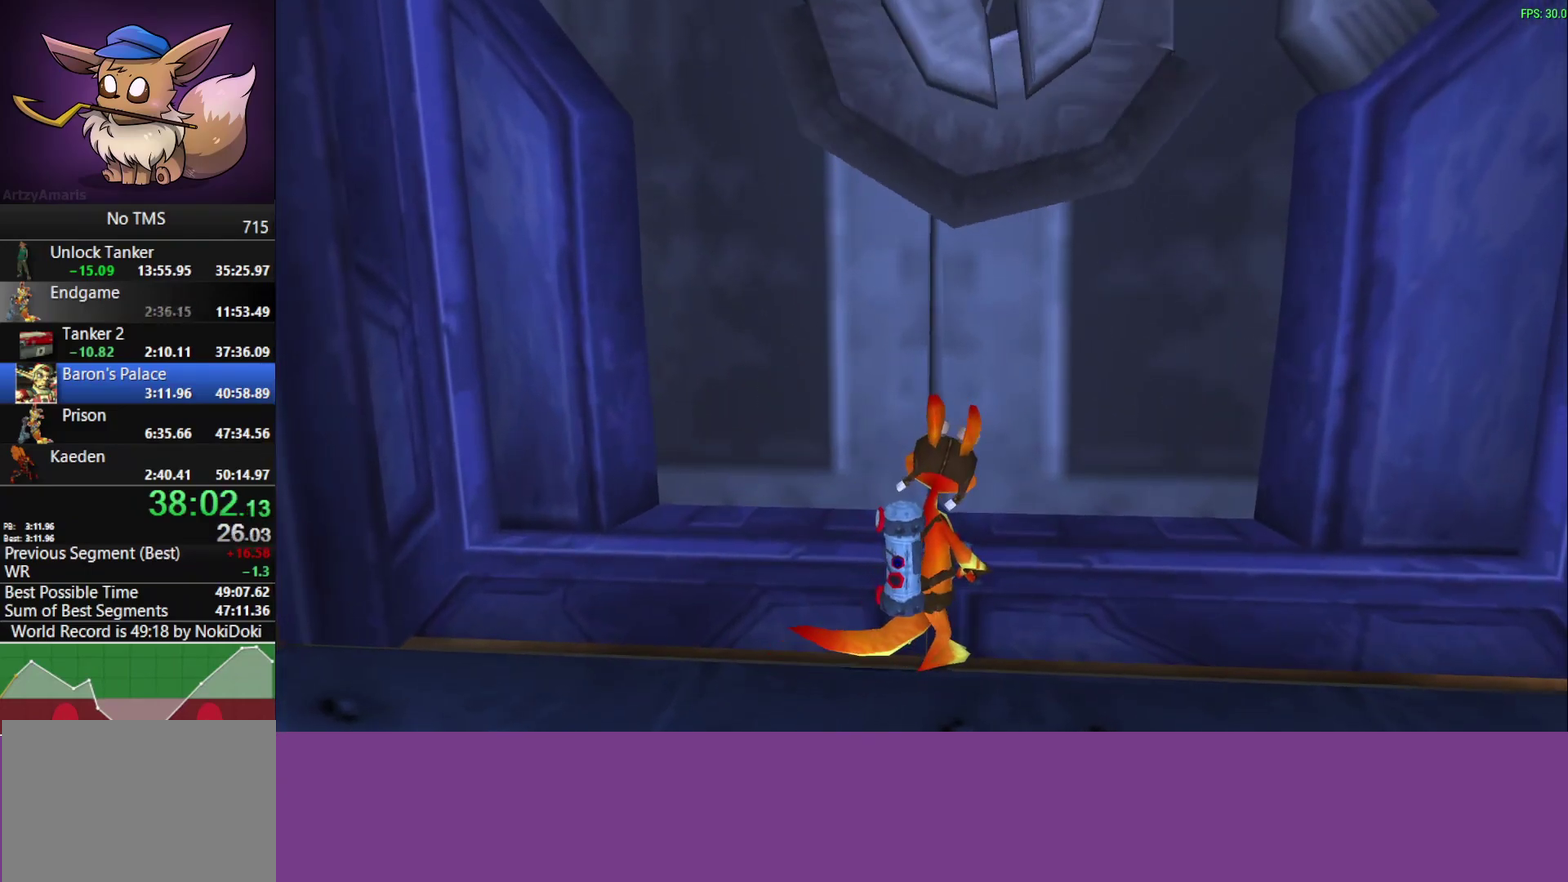
{"buttons": [], "left_stick": "up", "events": [[33, "left_stick", "up"]]}
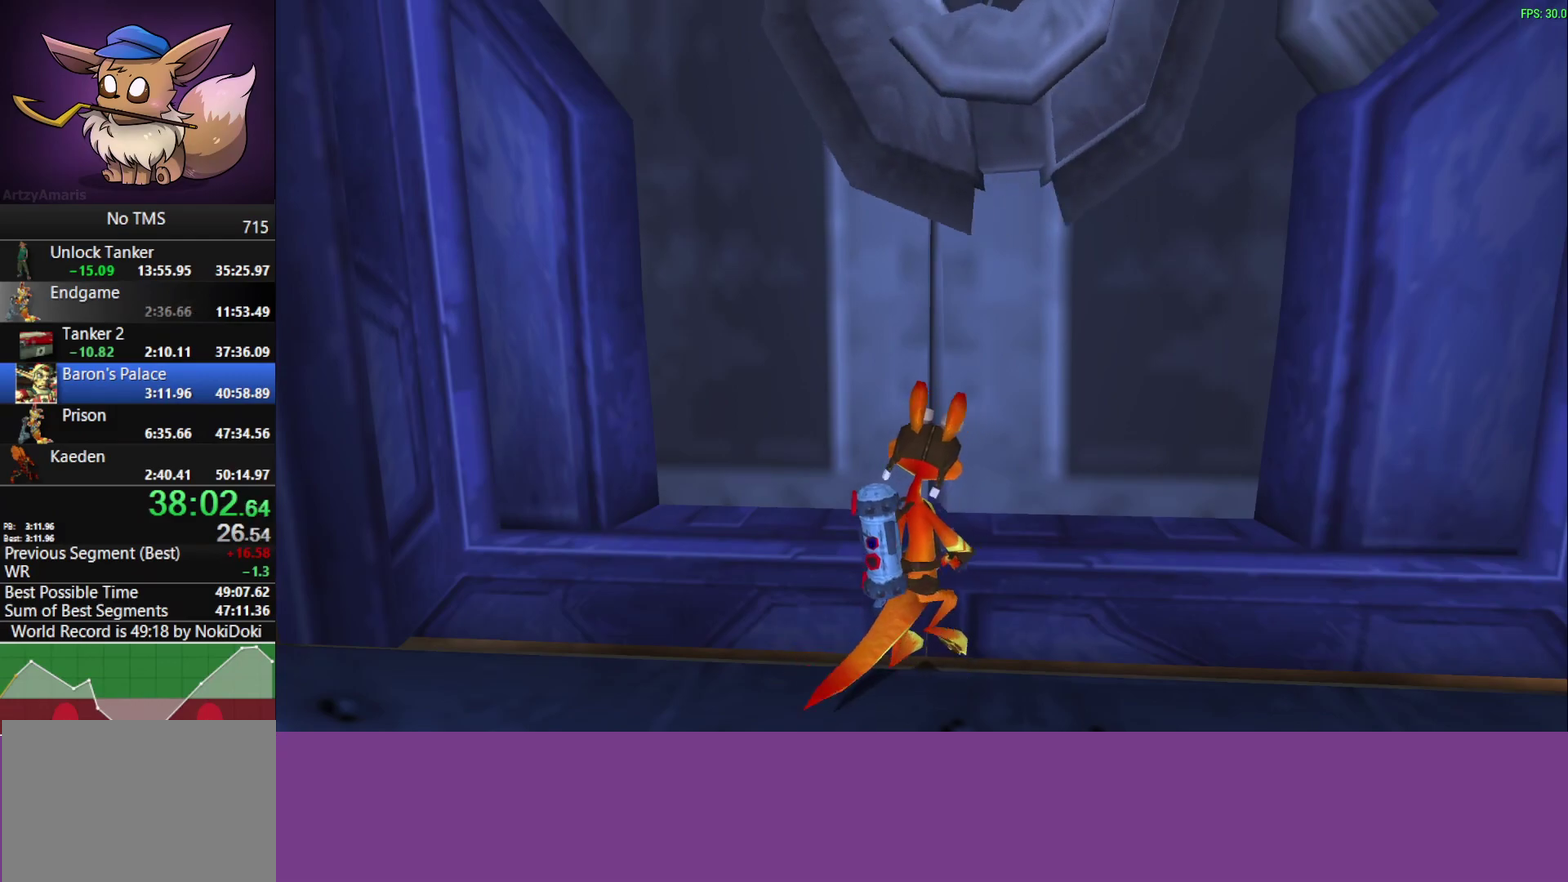
{"buttons": [], "left_stick": "up", "events": []}
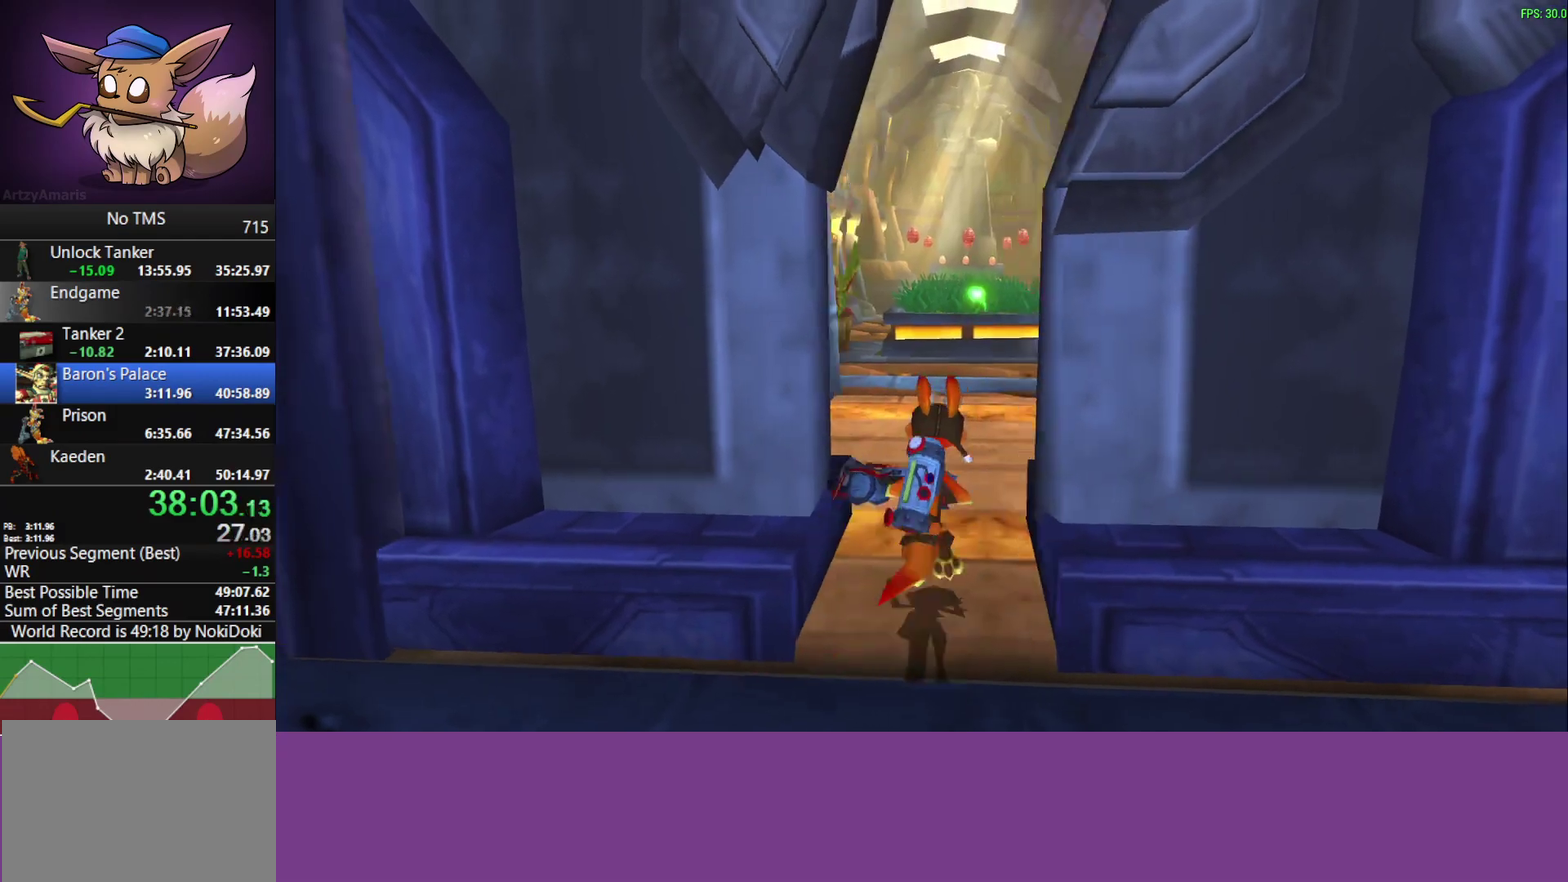
{"buttons": [], "left_stick": "up-right", "events": [[83, "CROSS", "down"], [217, "CROSS", "up"], [317, "left_stick", "up-right"]]}
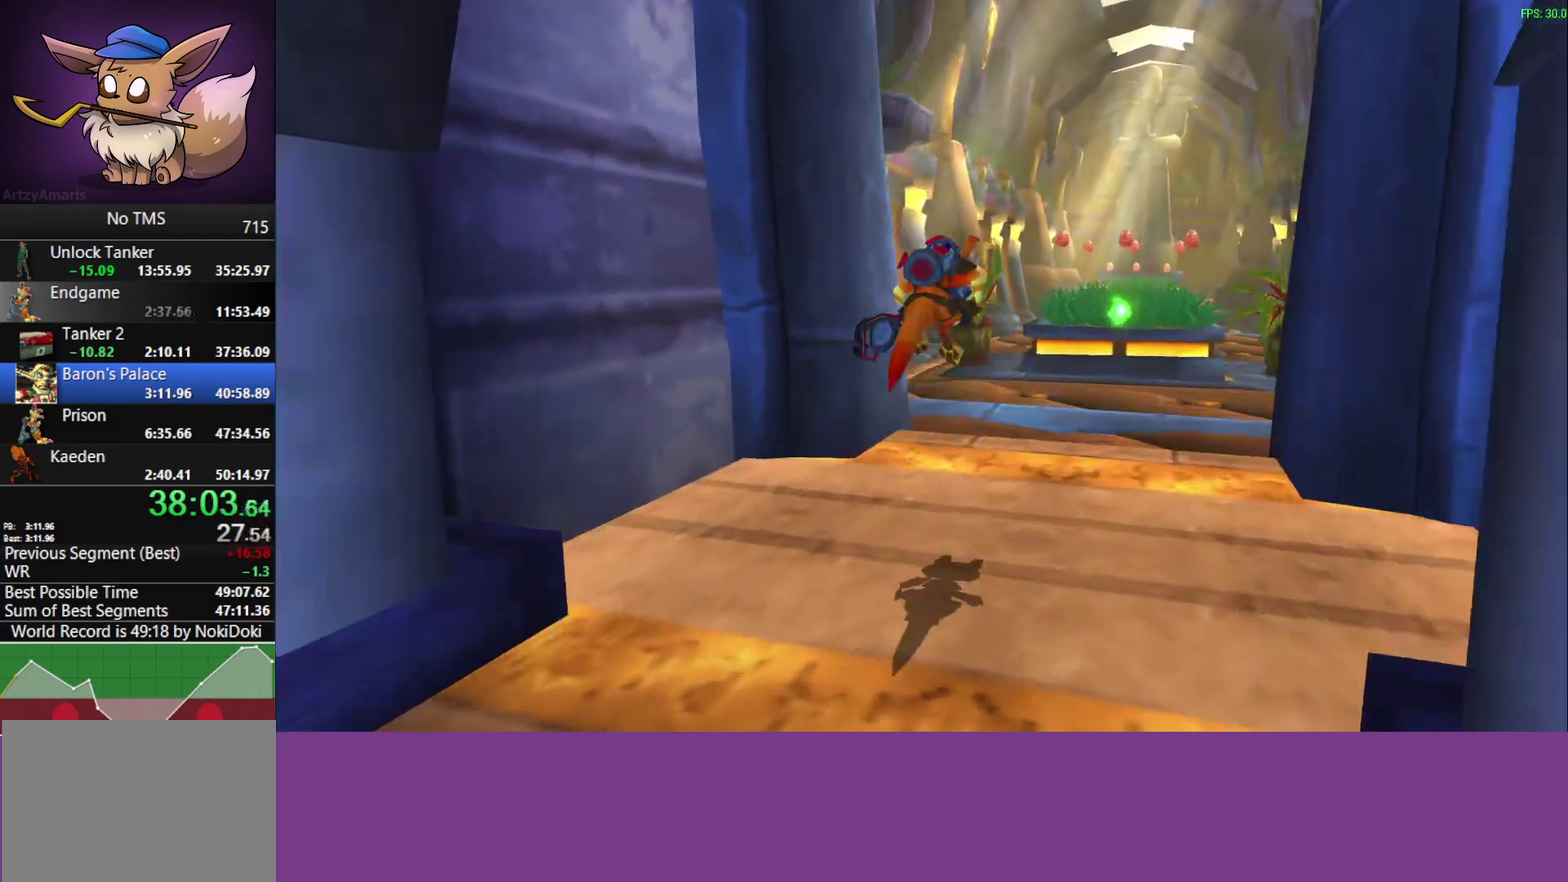
{"buttons": ["CROSS"], "left_stick": "up-right", "events": [[417, "CROSS", "down"]]}
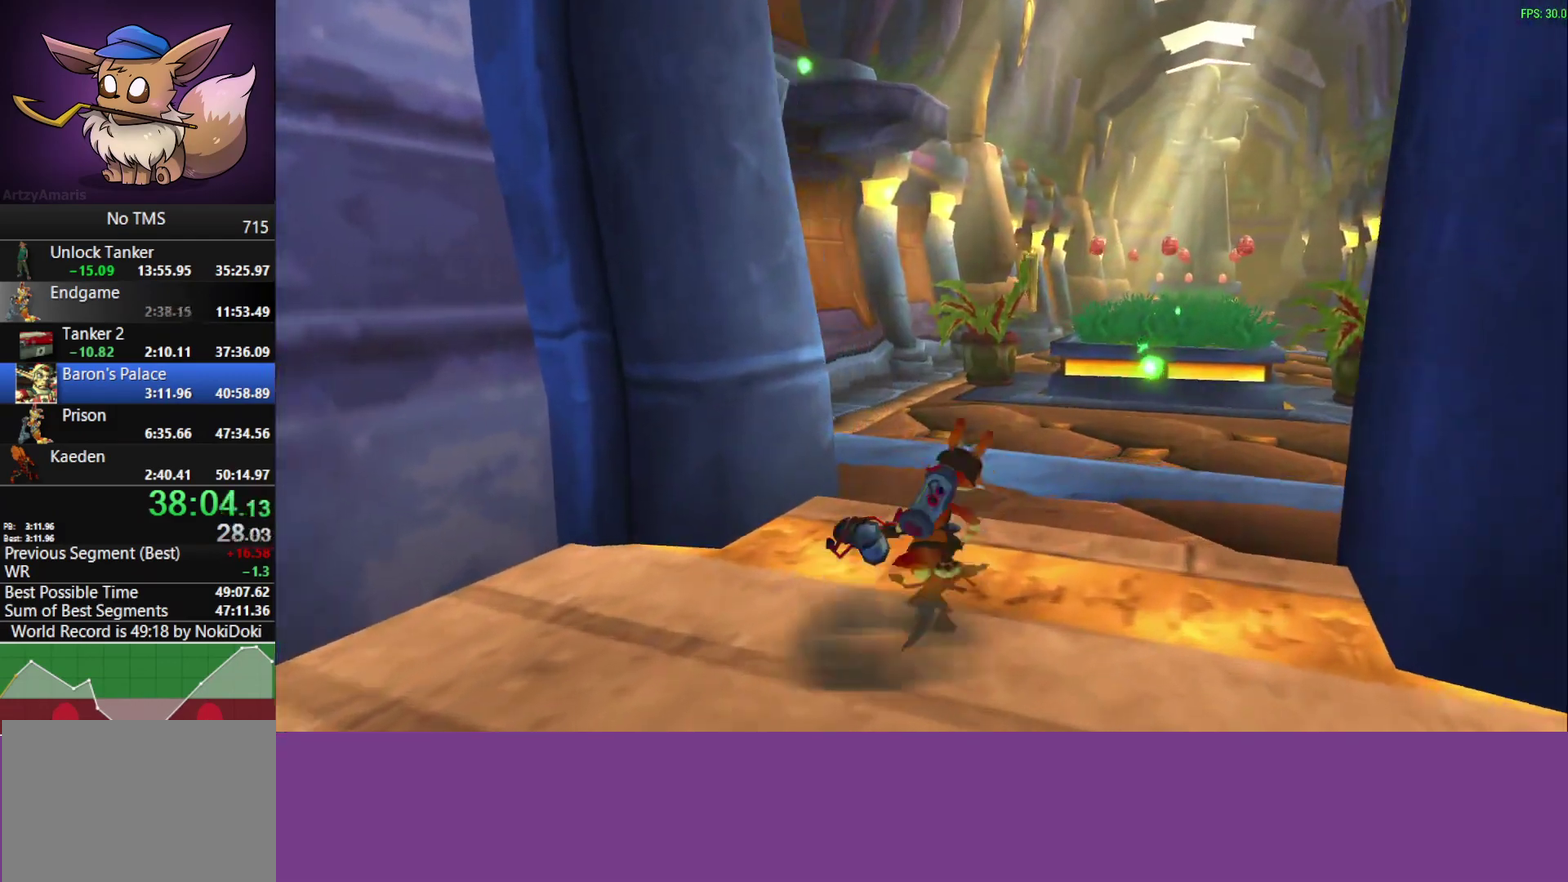
{"buttons": [], "left_stick": "up-right", "events": [[100, "CROSS", "up"]]}
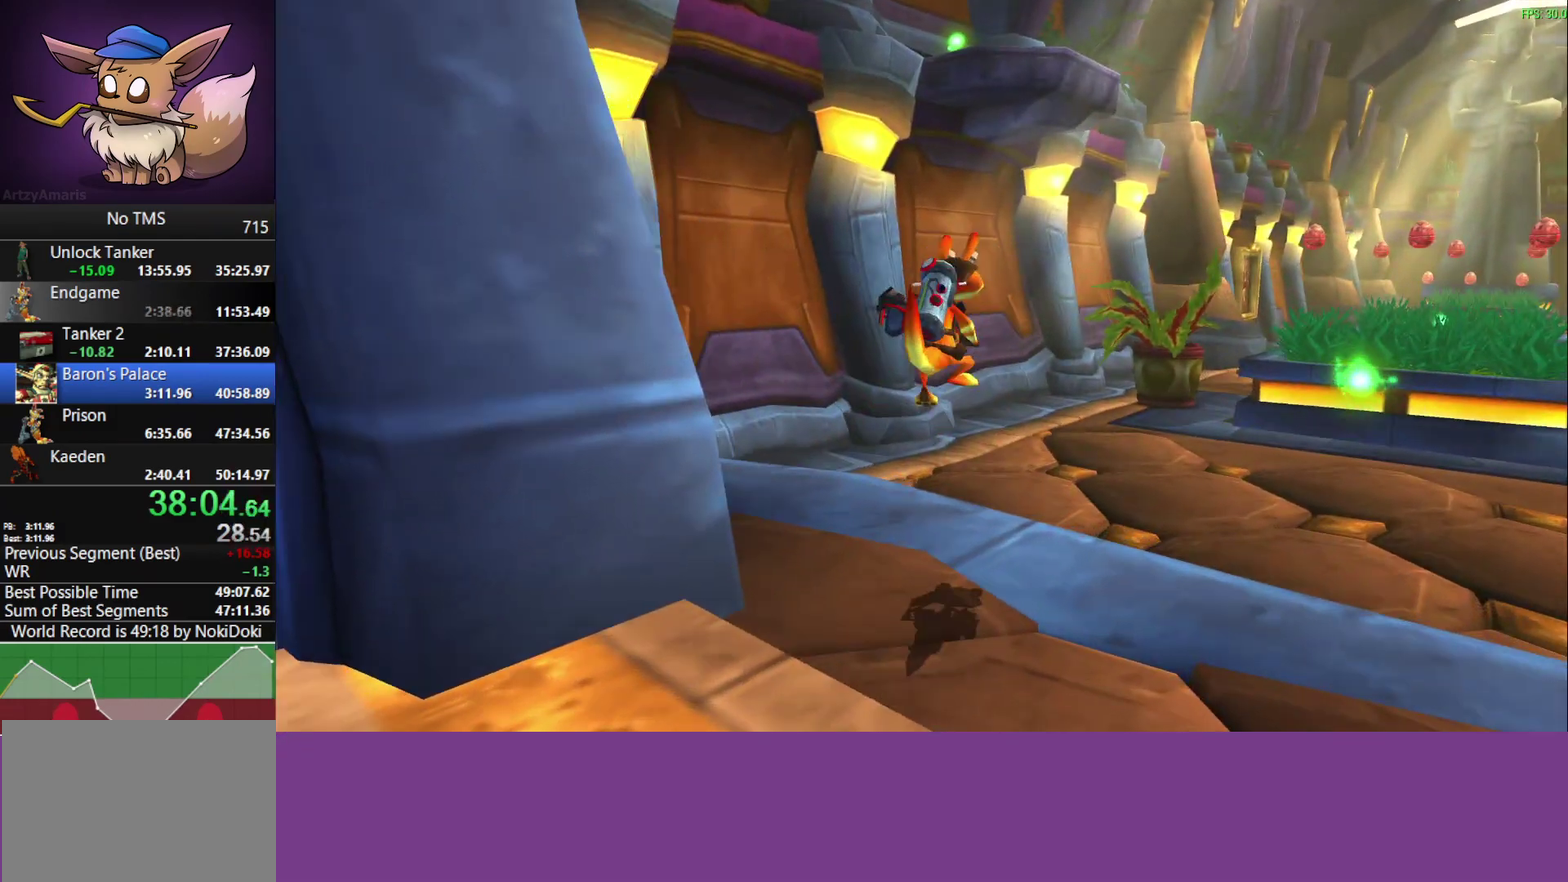
{"buttons": [], "left_stick": "up-right", "events": [[233, "CROSS", "down"], [400, "CROSS", "up"]]}
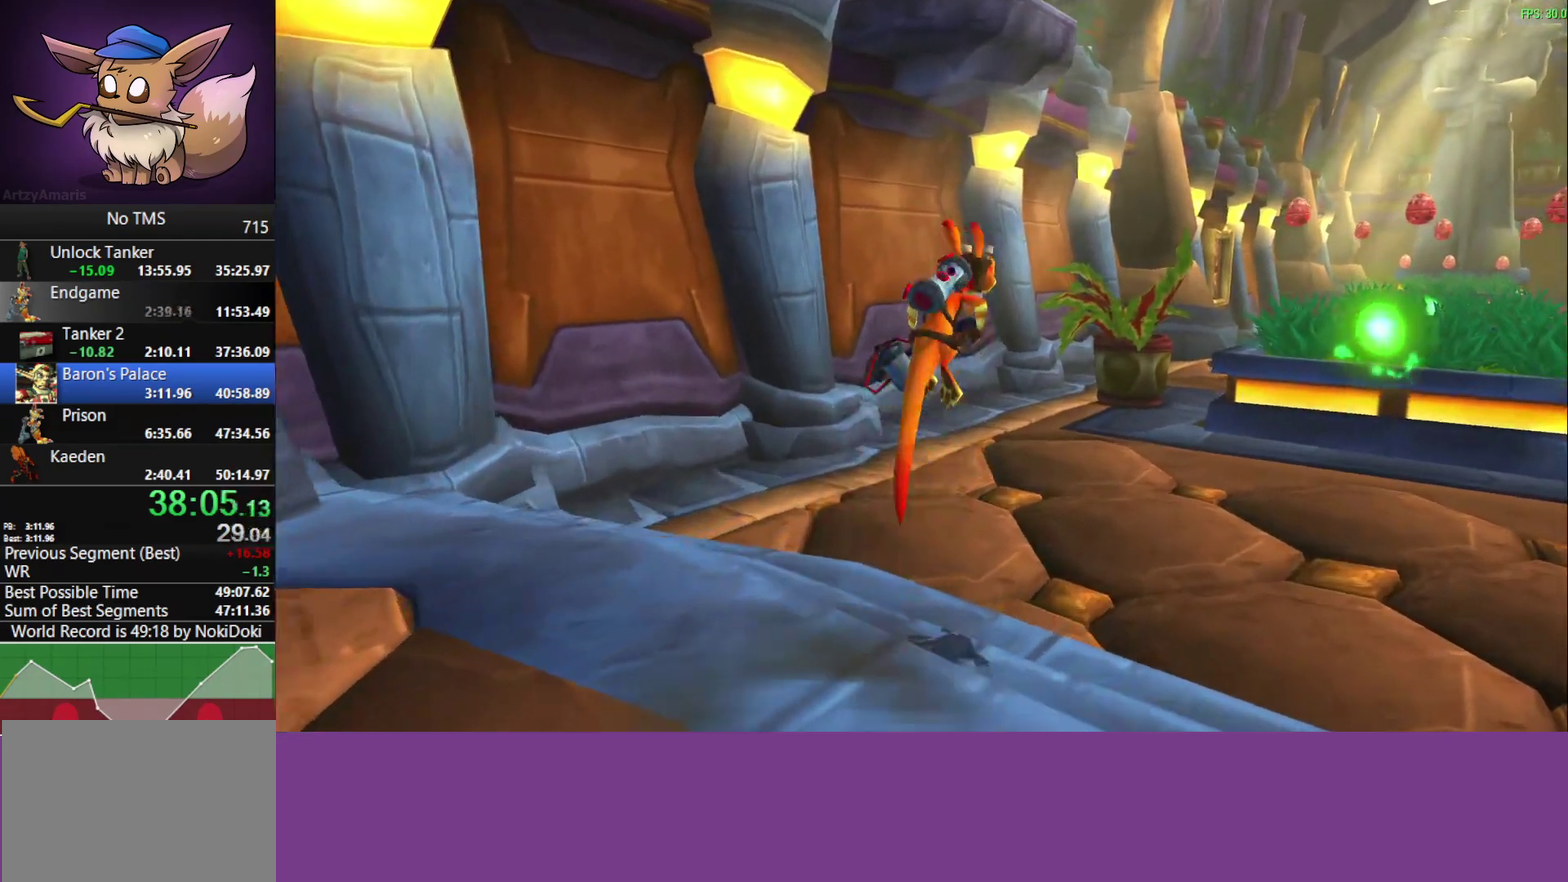
{"buttons": [], "left_stick": "up-right", "events": []}
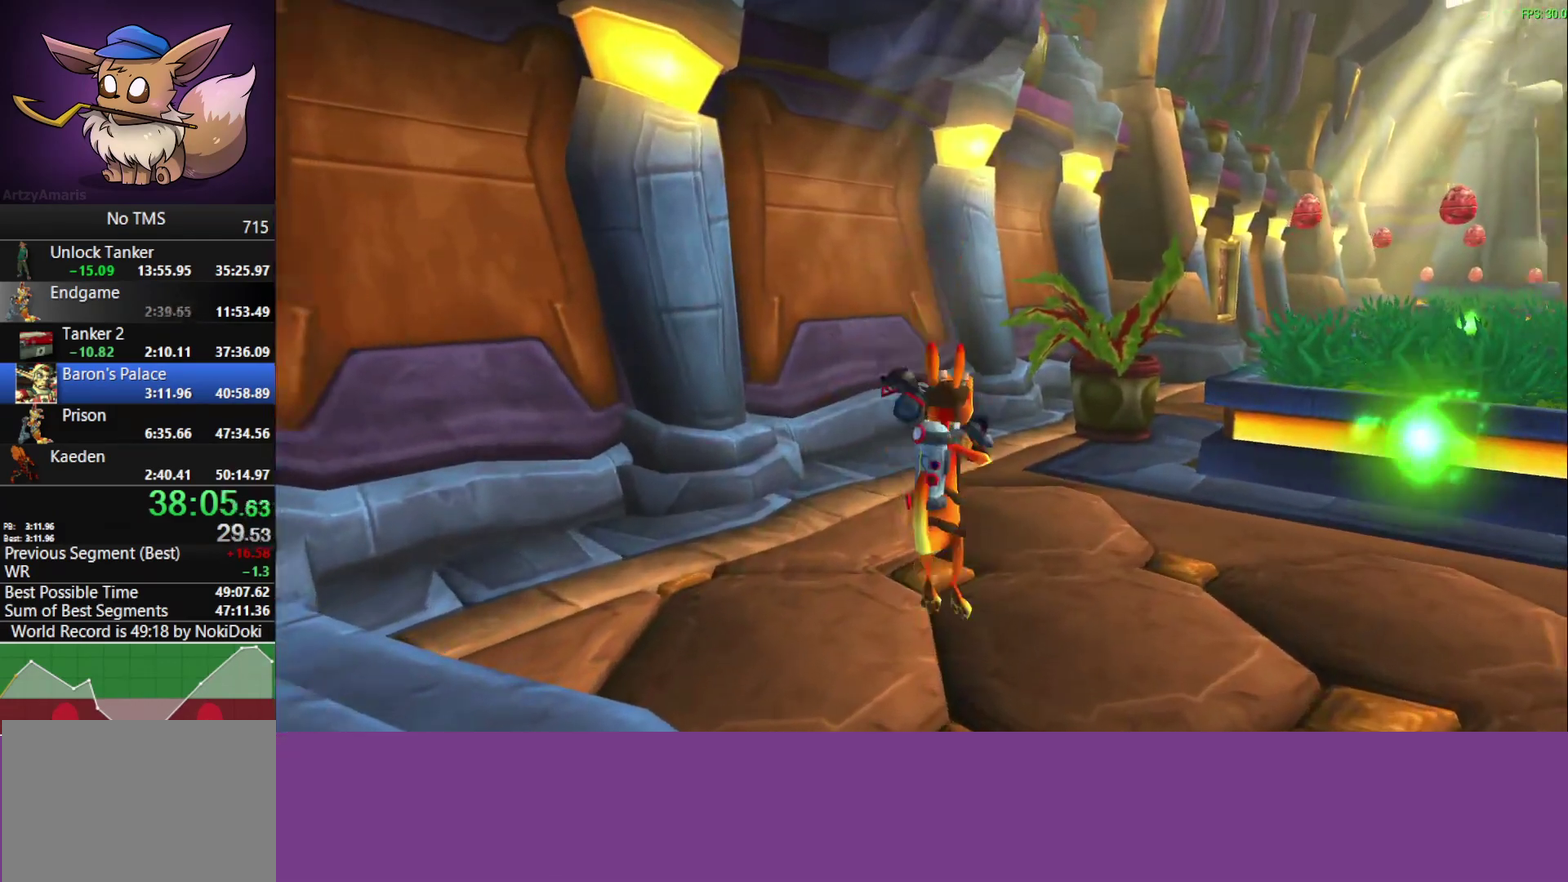
{"buttons": [], "left_stick": "up-right", "events": [[183, "CROSS", "down"], [333, "CROSS", "up"]]}
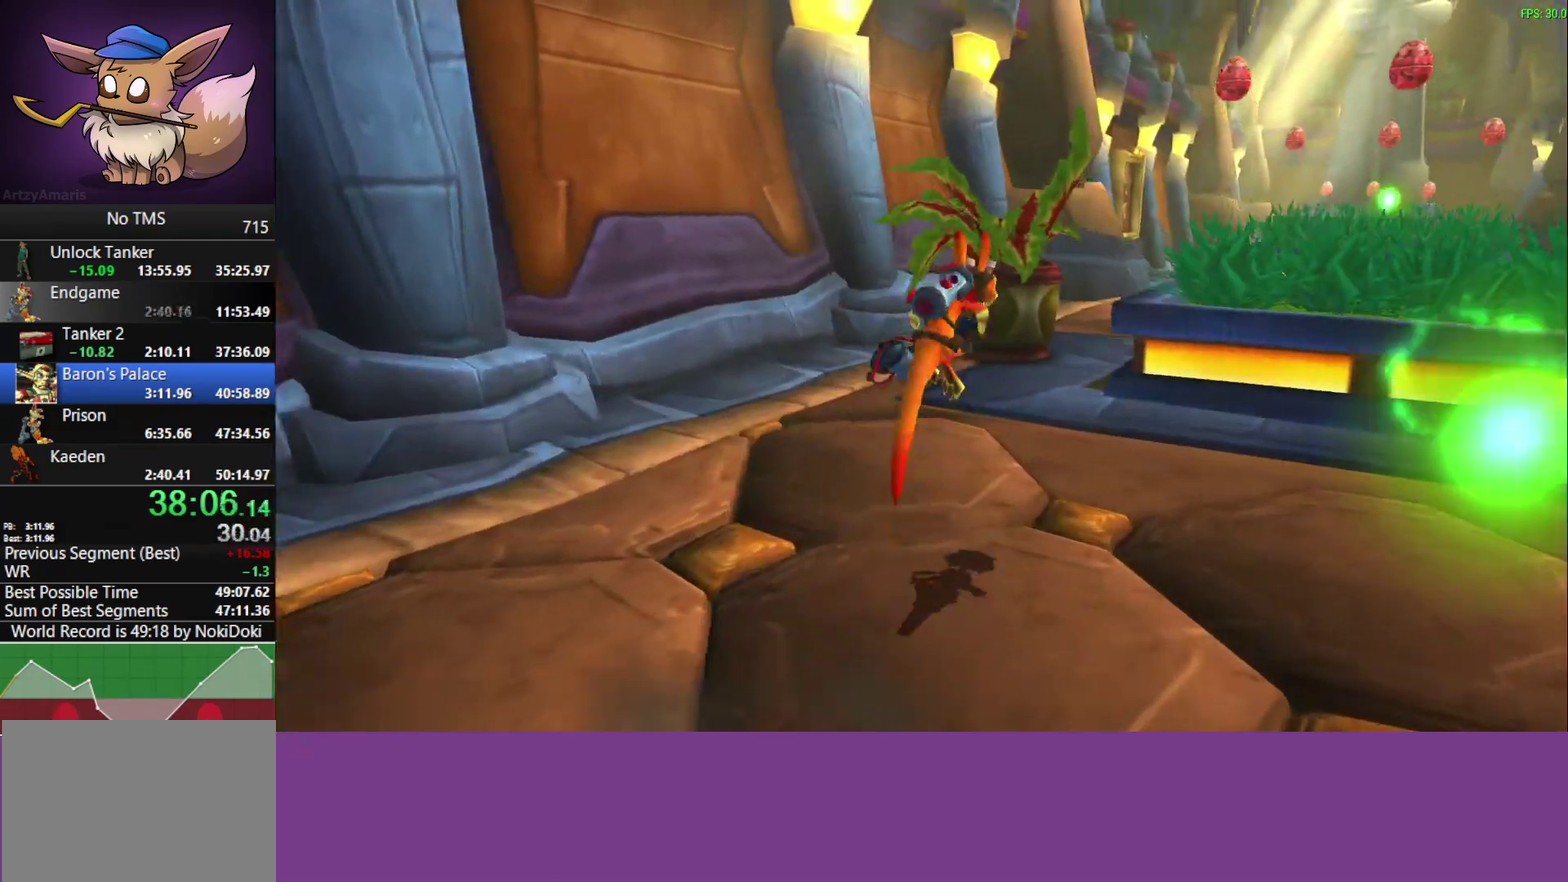
{"buttons": ["CROSS"], "left_stick": "up-right", "events": [[433, "CROSS", "down"]]}
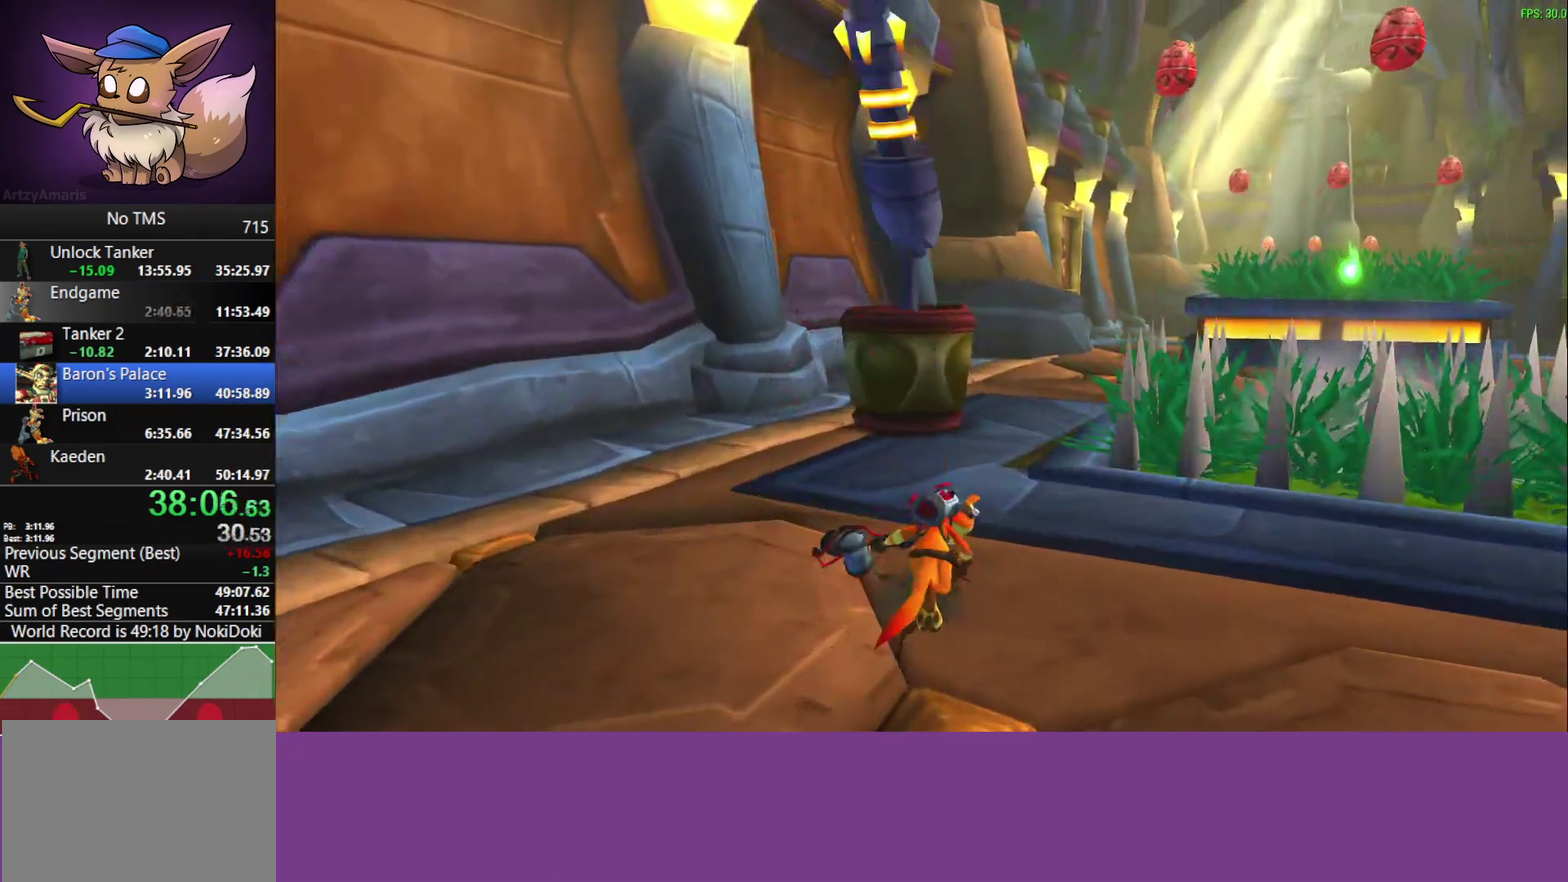
{"buttons": [], "left_stick": "up-right", "events": [[100, "CROSS", "up"]]}
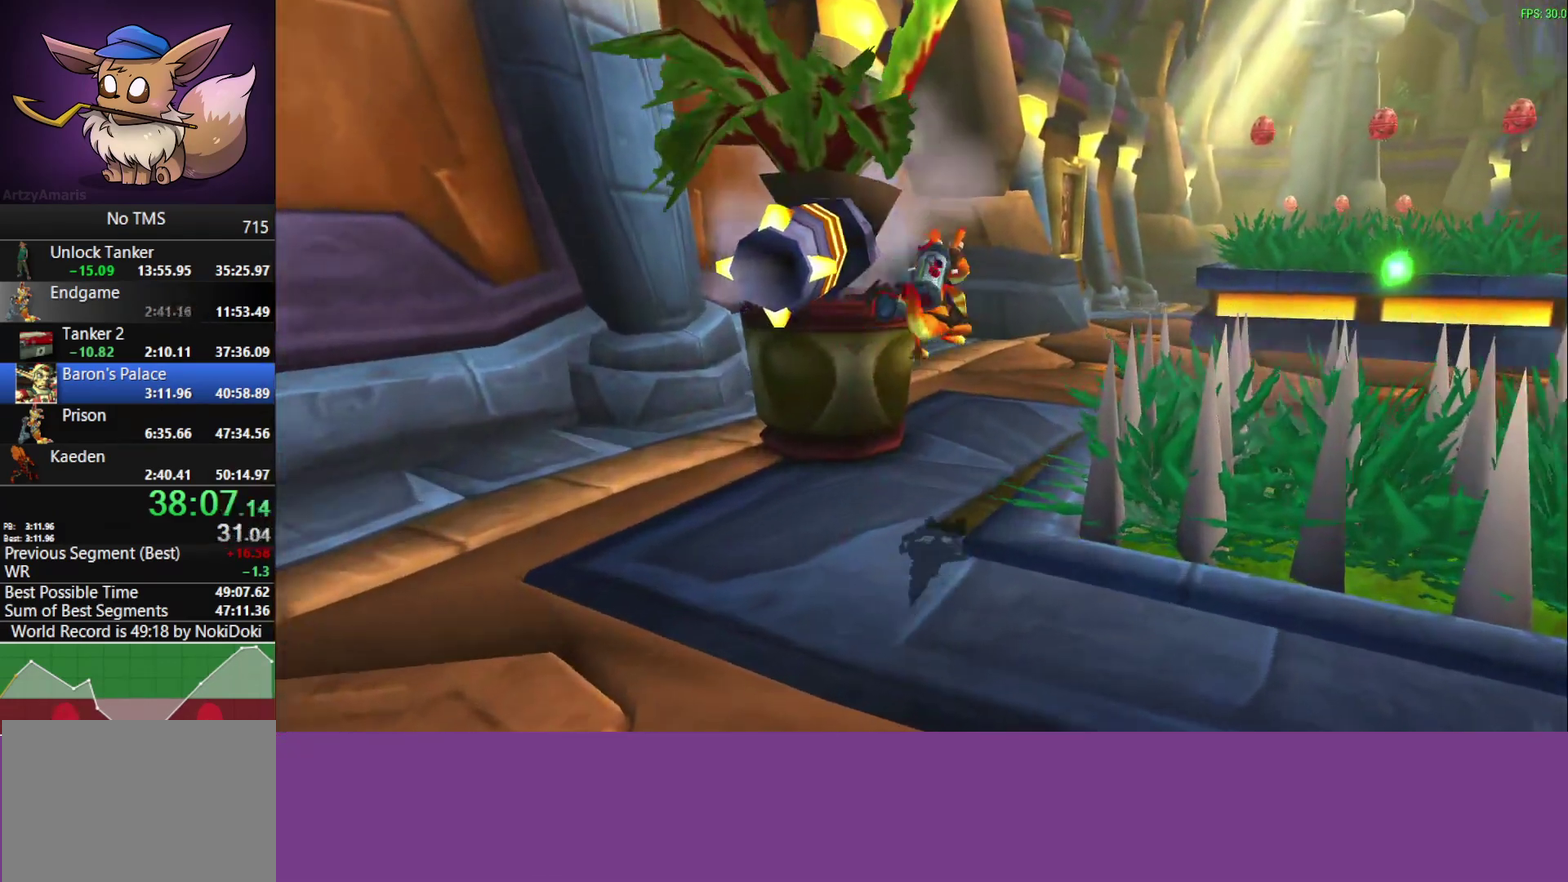
{"buttons": [], "left_stick": "up-right", "events": [[217, "CROSS", "down"], [367, "CROSS", "up"]]}
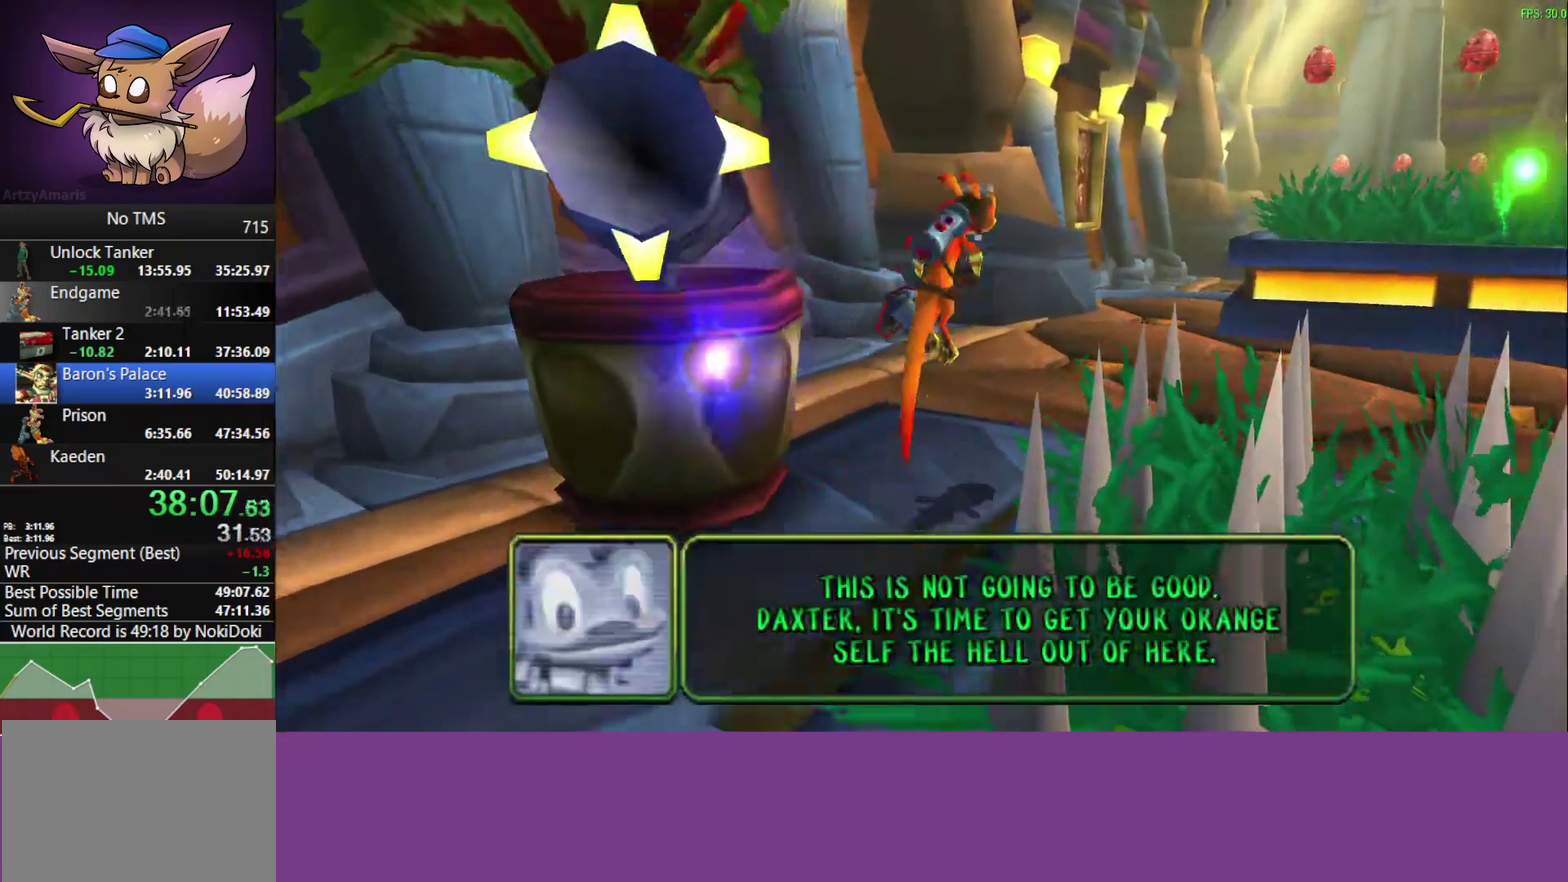
{"buttons": ["CROSS"], "left_stick": "up-right", "events": [[500, "CROSS", "down"]]}
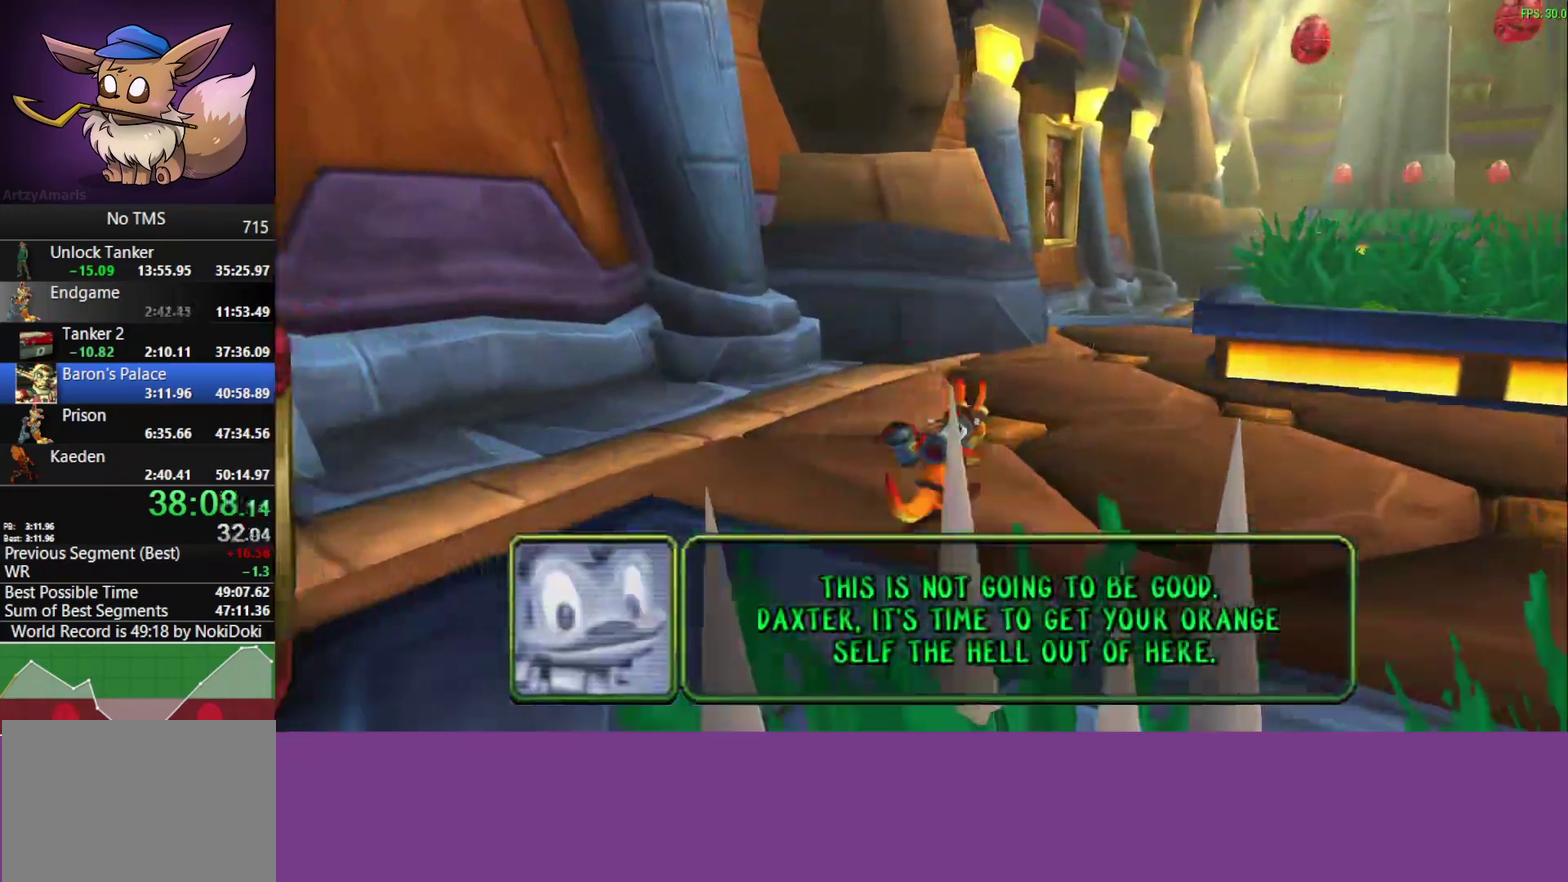
{"buttons": [], "left_stick": "up-right", "events": [[150, "CROSS", "up"]]}
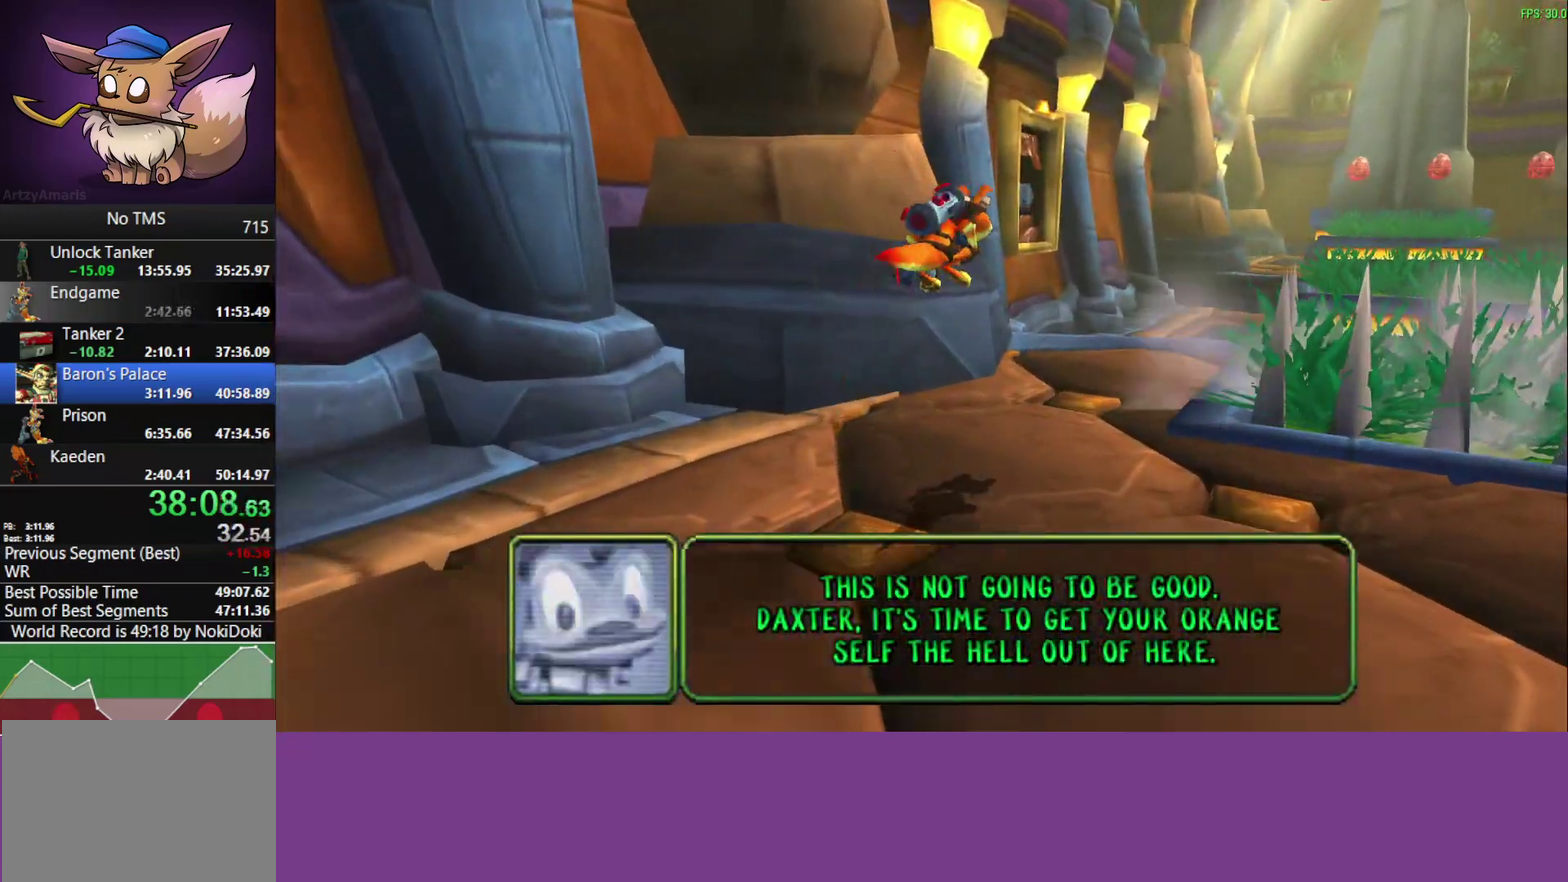
{"buttons": [], "left_stick": "up-right", "events": [[267, "CROSS", "down"], [417, "CROSS", "up"]]}
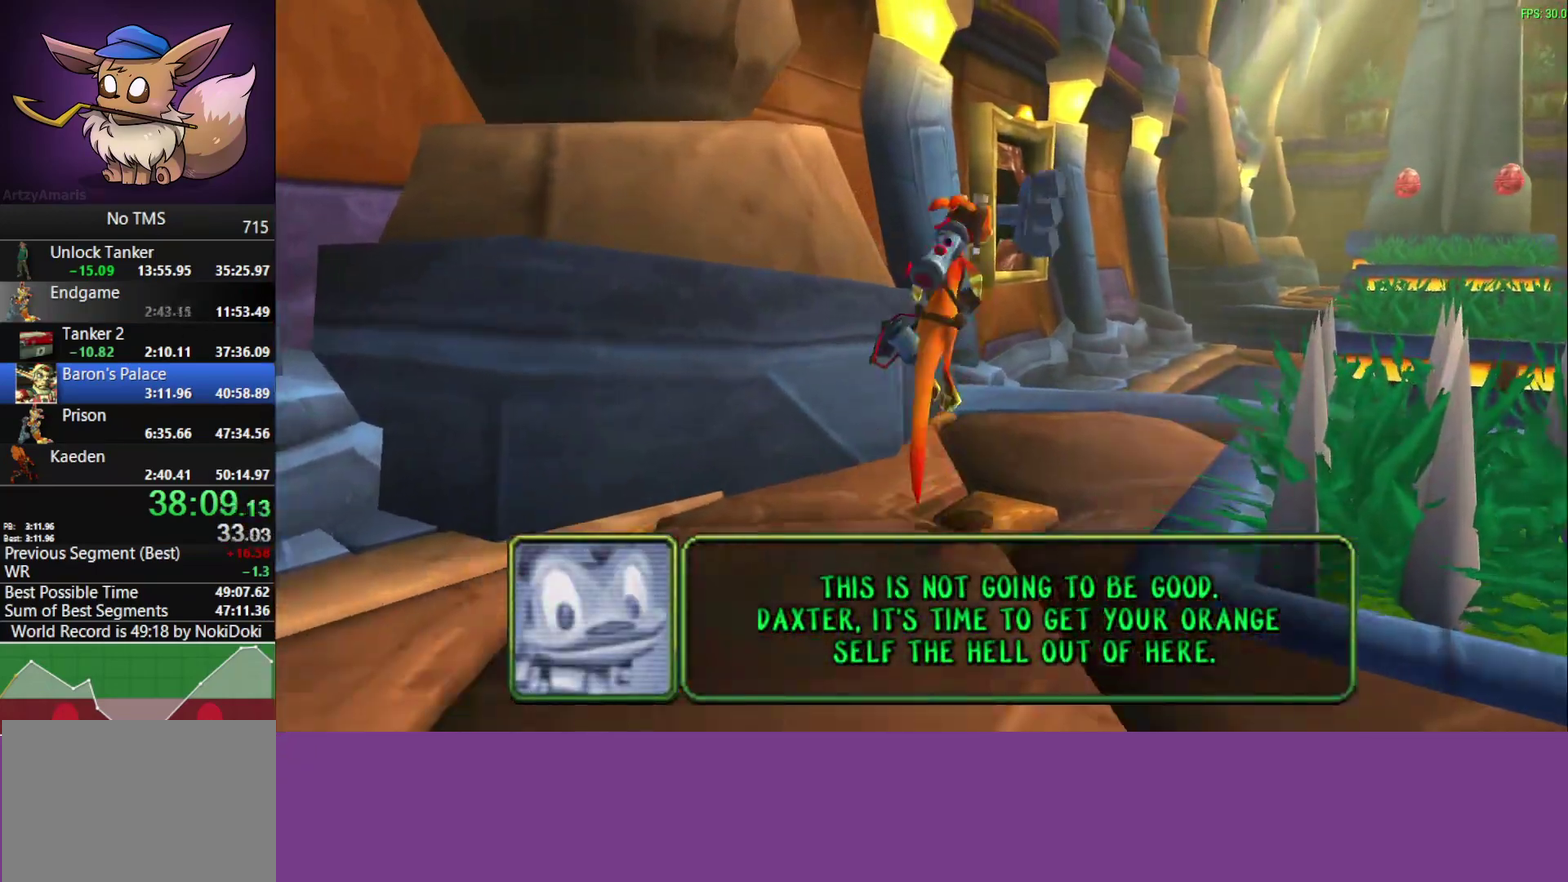
{"buttons": [], "left_stick": "up-right"}
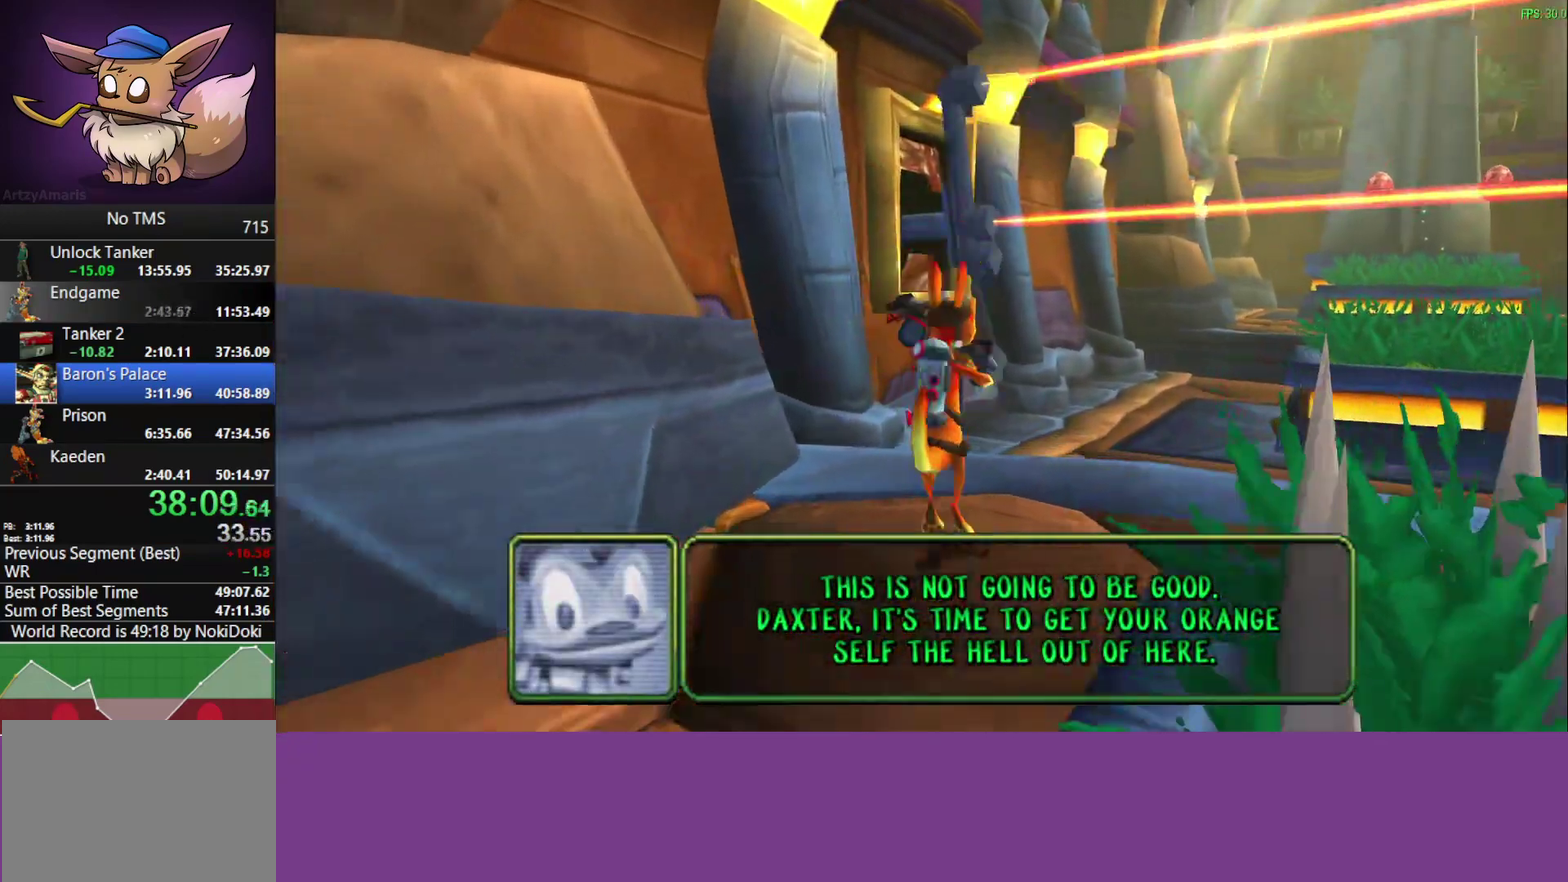
{"buttons": [], "left_stick": "up-right", "events": [[117, "CROSS", "down"], [250, "CROSS", "up"]]}
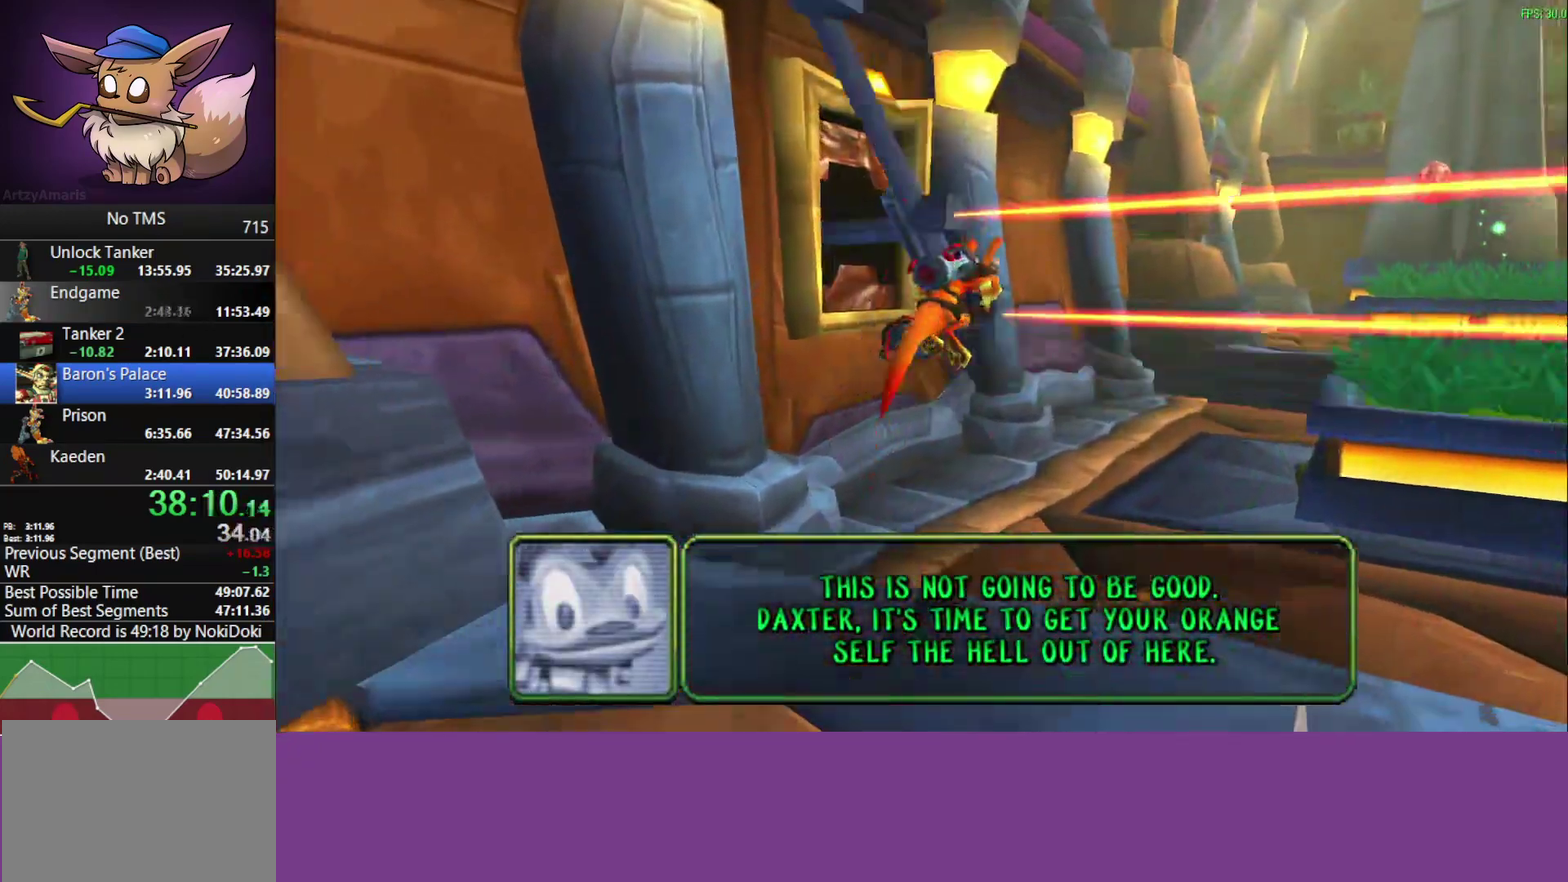
{"buttons": ["CIRCLE"], "left_stick": "up-right", "events": [[67, "CIRCLE", "down"]]}
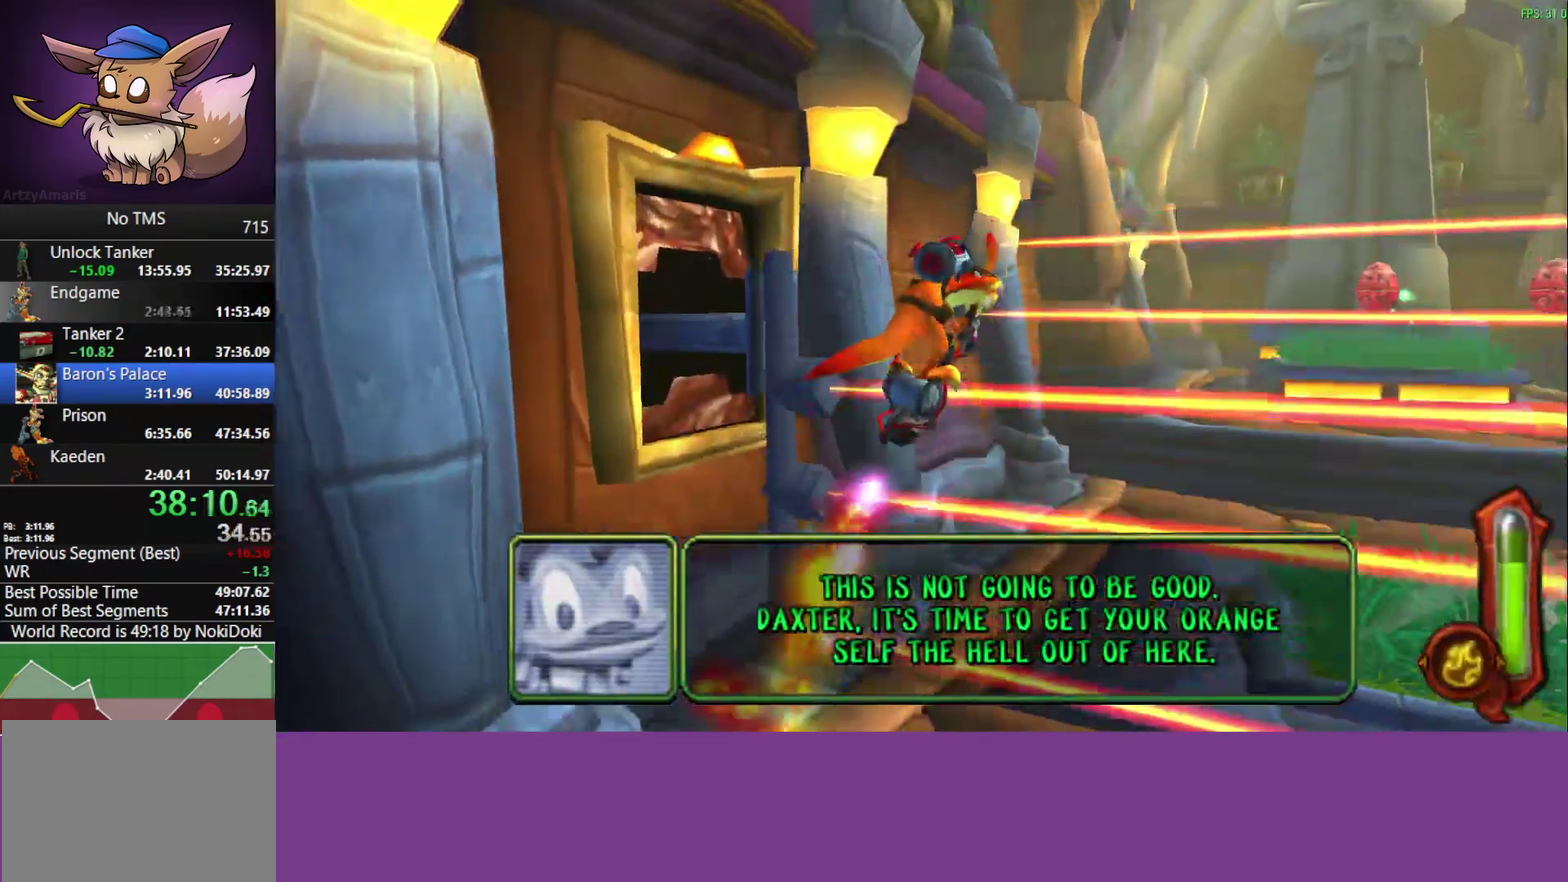
{"buttons": [], "left_stick": "up-right", "events": [[350, "CIRCLE", "up"]]}
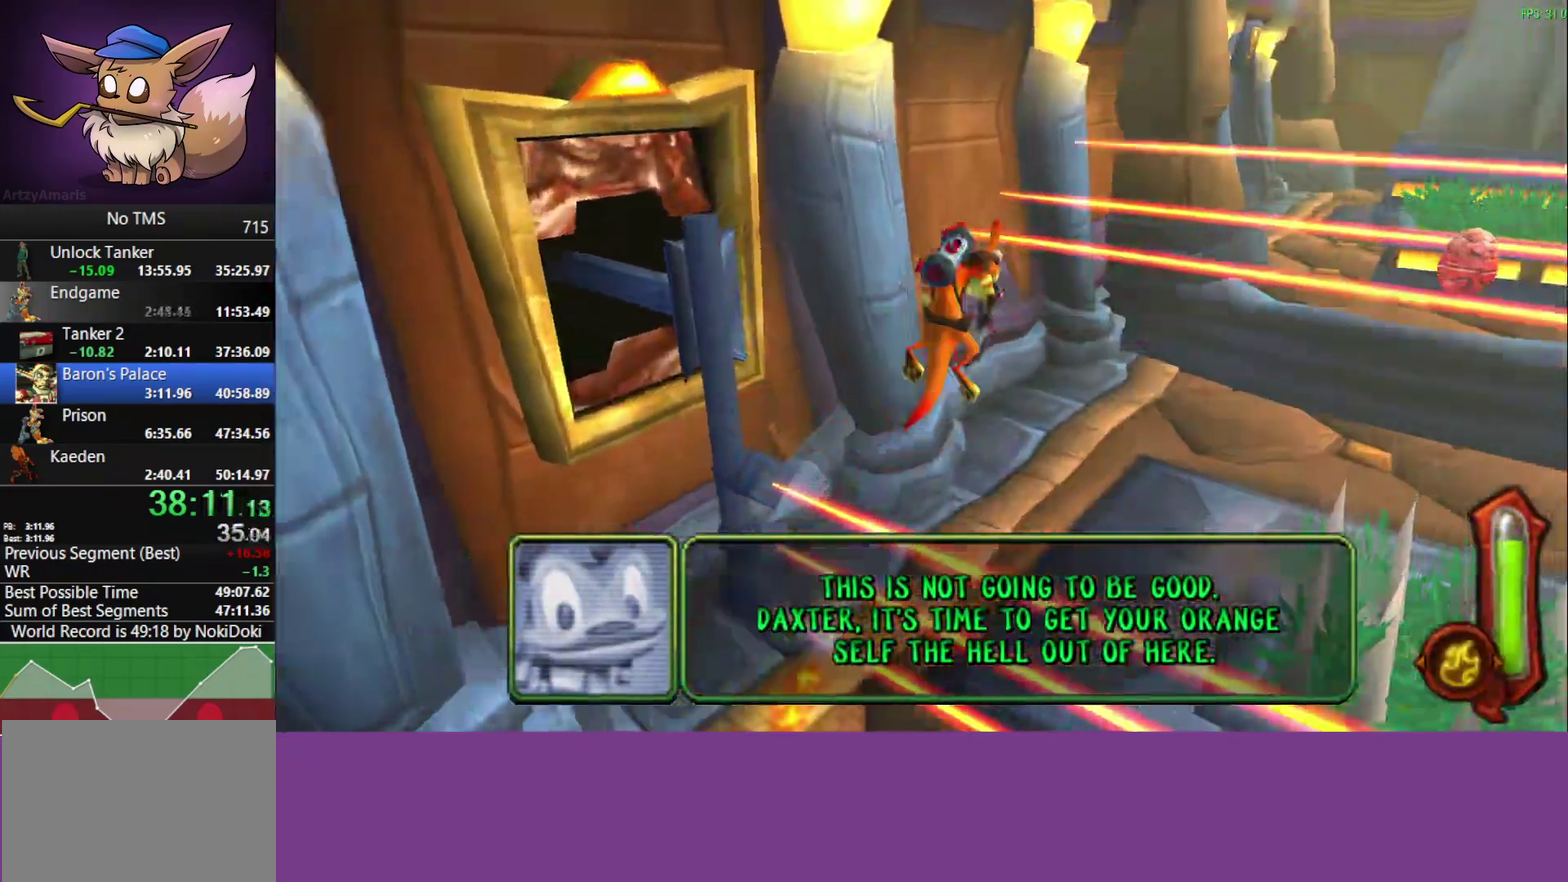
{"buttons": [], "left_stick": "up-right"}